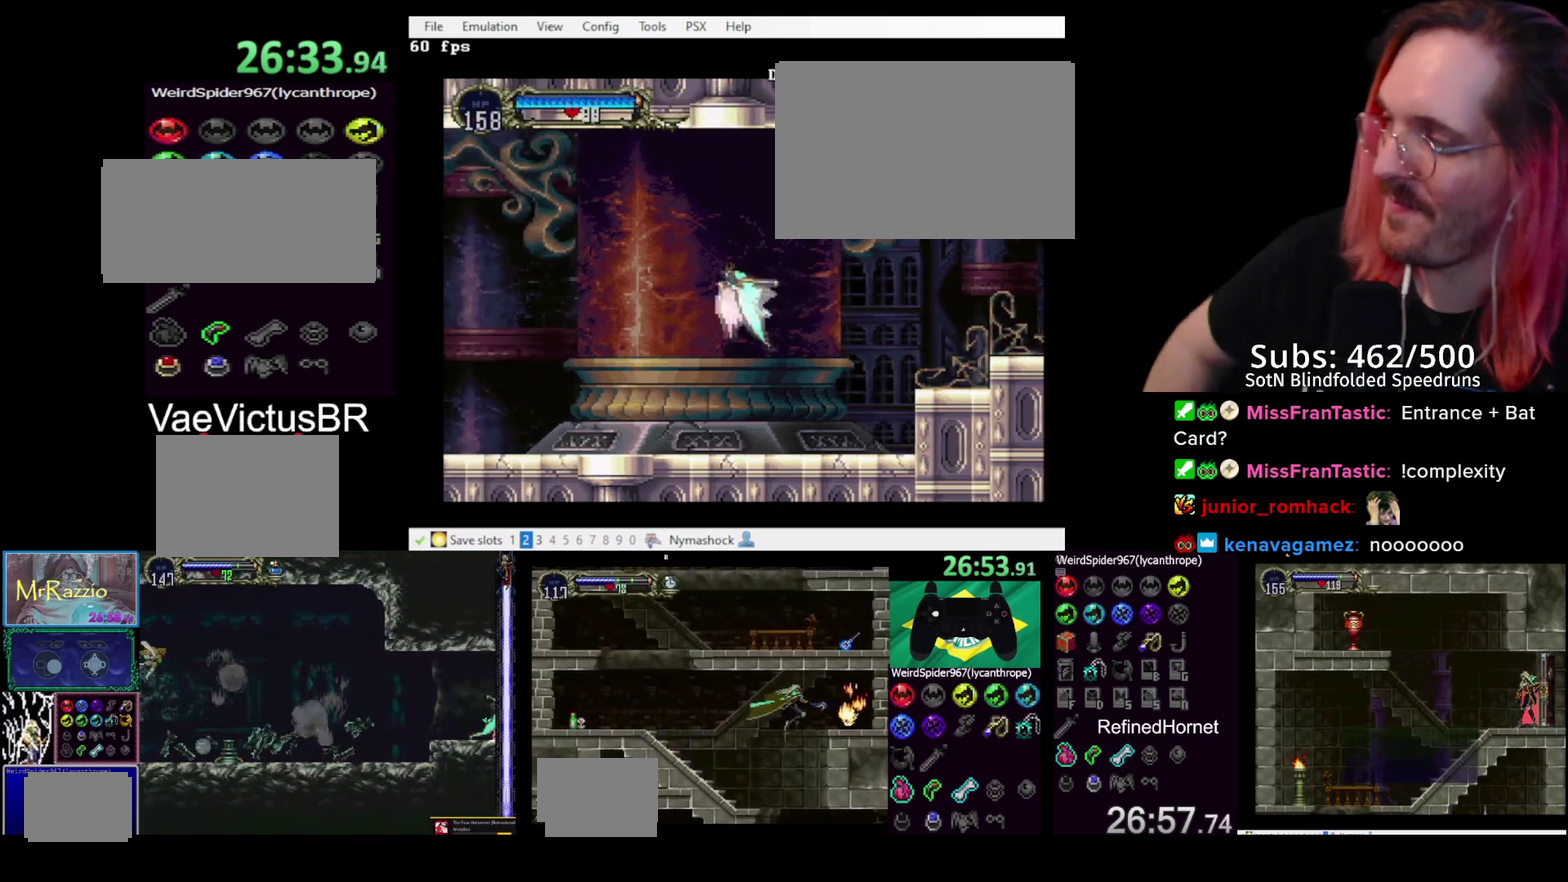
Gameplay with a controller (PlayStation layout); each line is a JSON object with the inputs held at the frame after it. "events" lists button and stick changes between this image and that frame as [ms after this image, input, new state], when the widget could be followed in between.
{"buttons": [], "left_stick": "left", "right_stick": "center"}
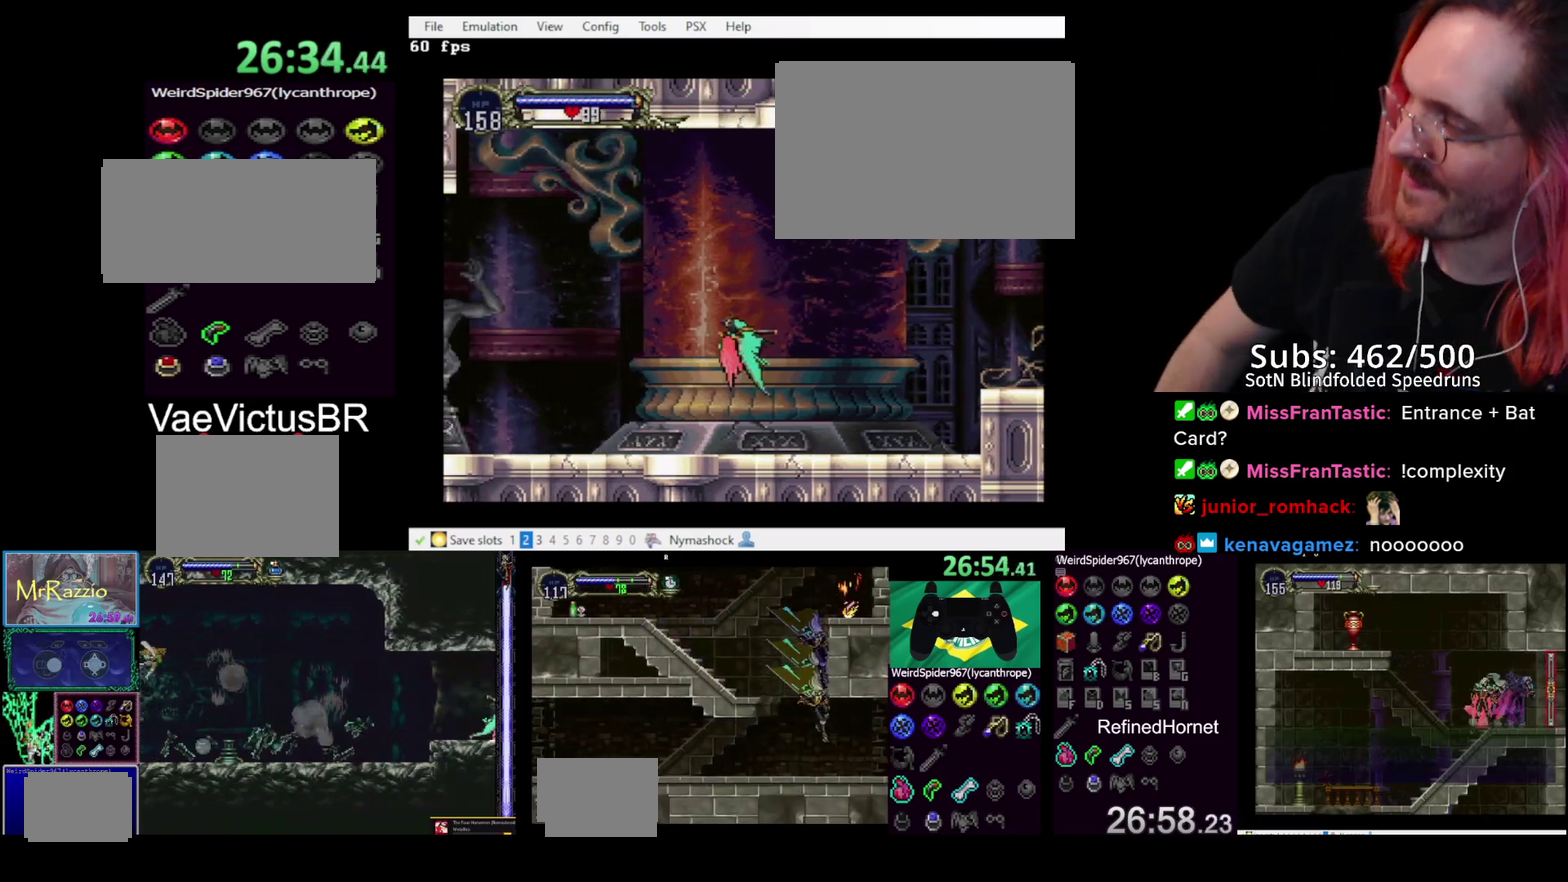
{"buttons": [], "left_stick": "up-left", "right_stick": "center", "events": [[217, "left_stick", "up-left"]]}
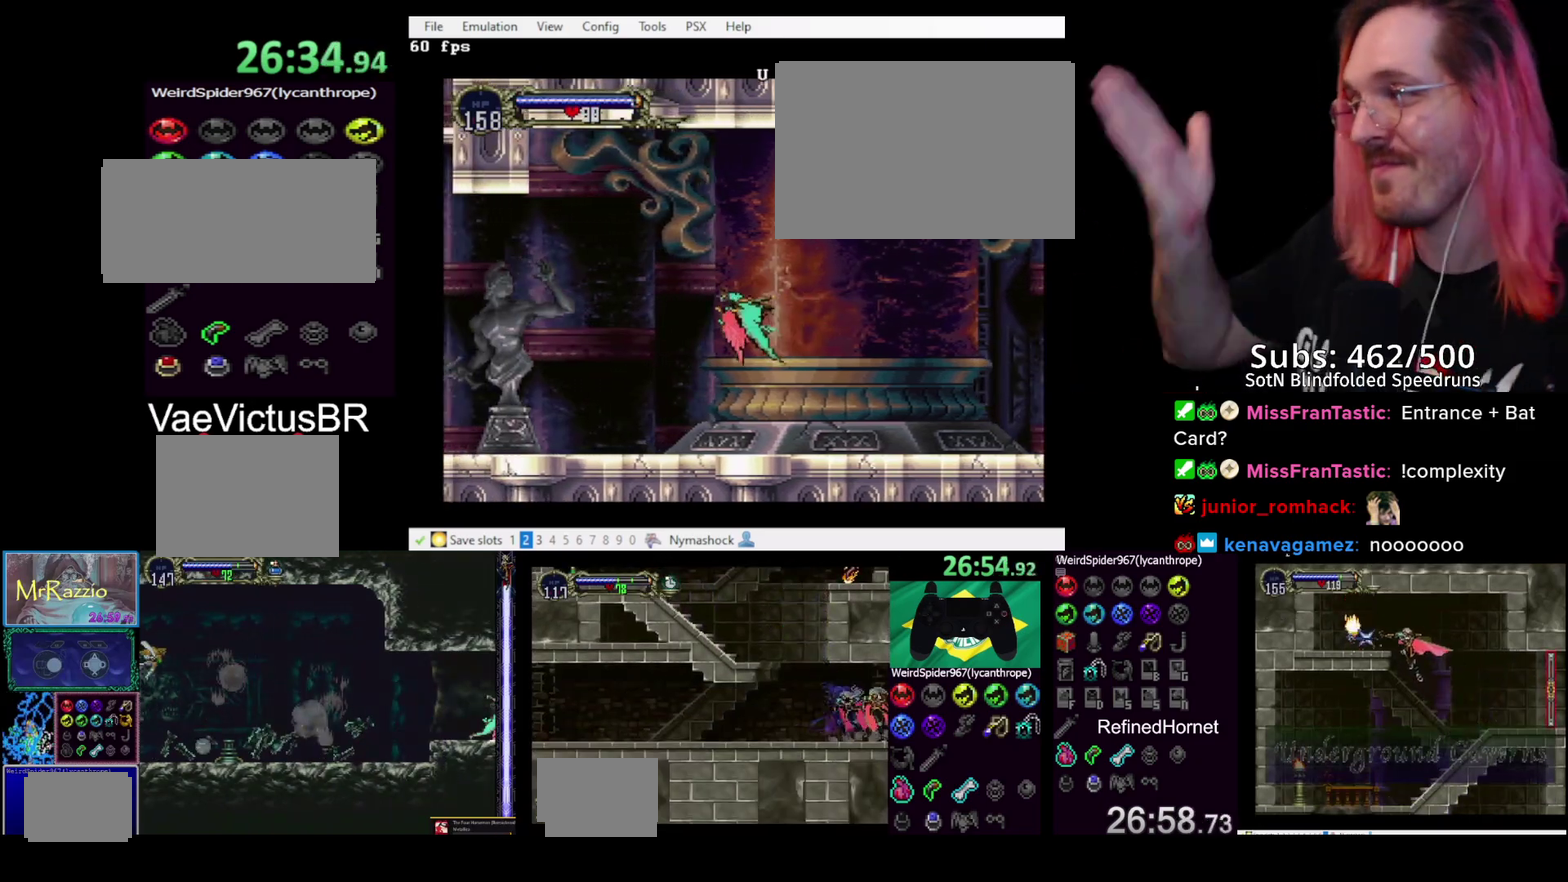
{"buttons": ["DPAD_LEFT"], "left_stick": "center", "right_stick": "center", "events": [[350, "left_stick", "center"], [450, "DPAD_LEFT", "down"]]}
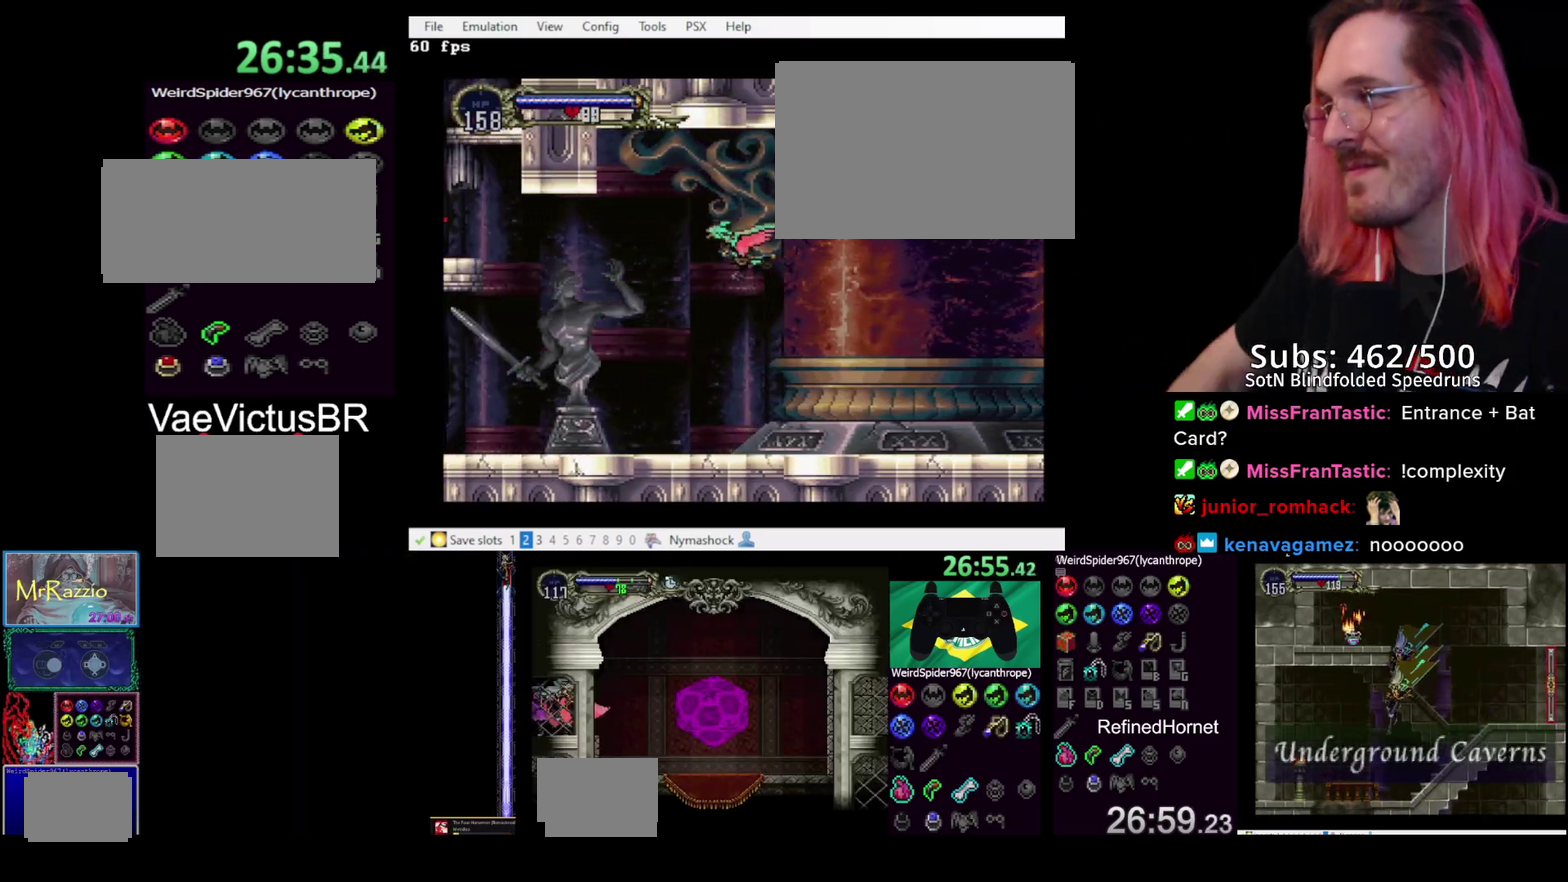
{"buttons": ["DPAD_LEFT"], "left_stick": "center", "right_stick": "center", "events": []}
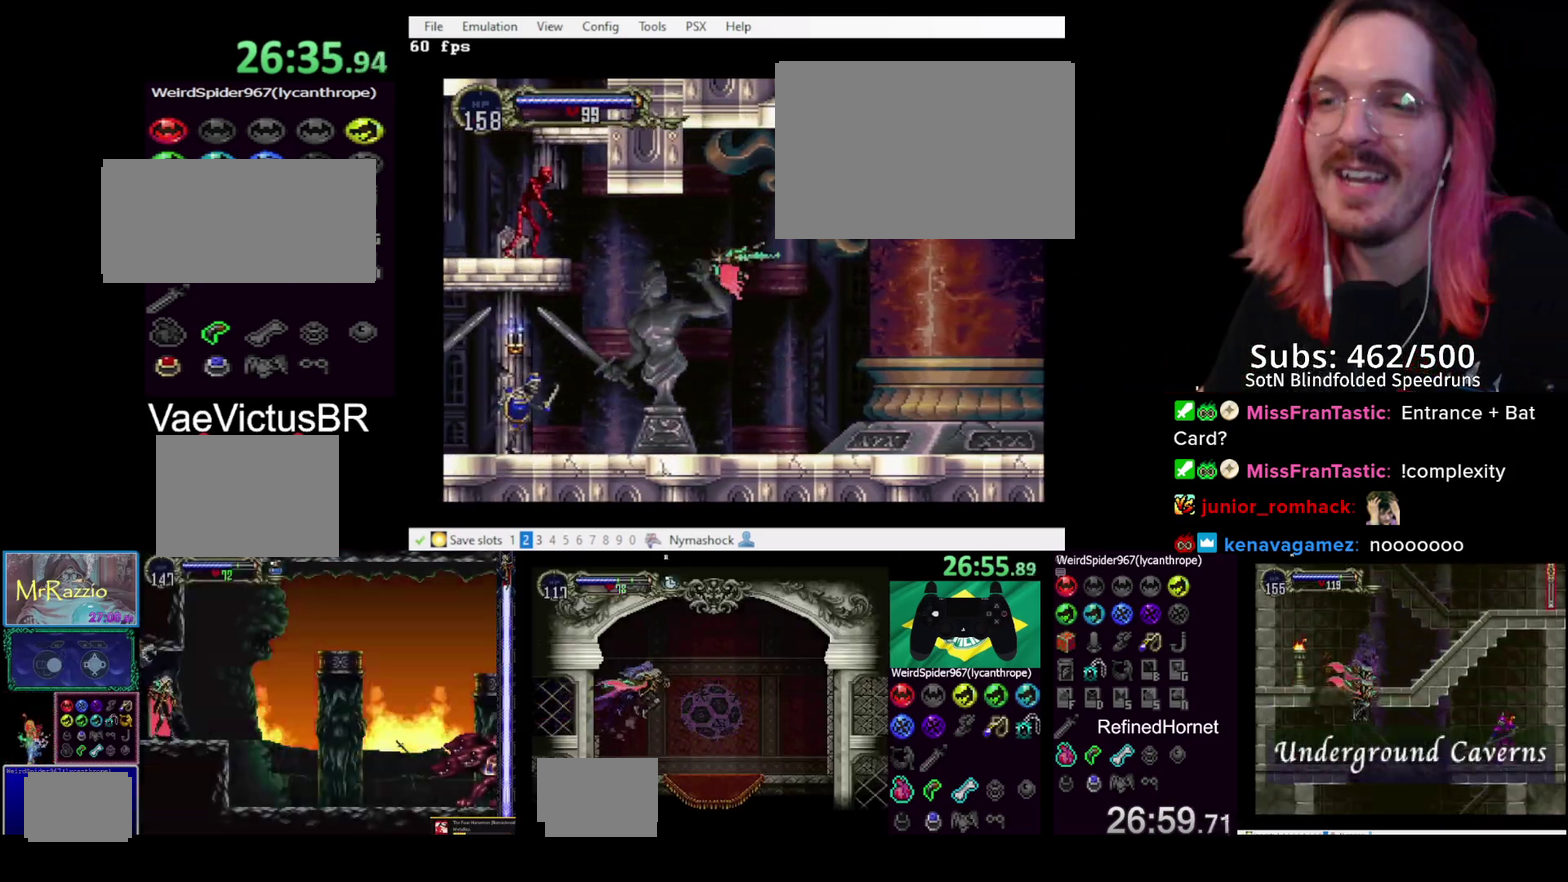
{"buttons": ["DPAD_UP", "DPAD_LEFT"], "left_stick": "center", "right_stick": "center", "events": [[100, "DPAD_UP", "down"]]}
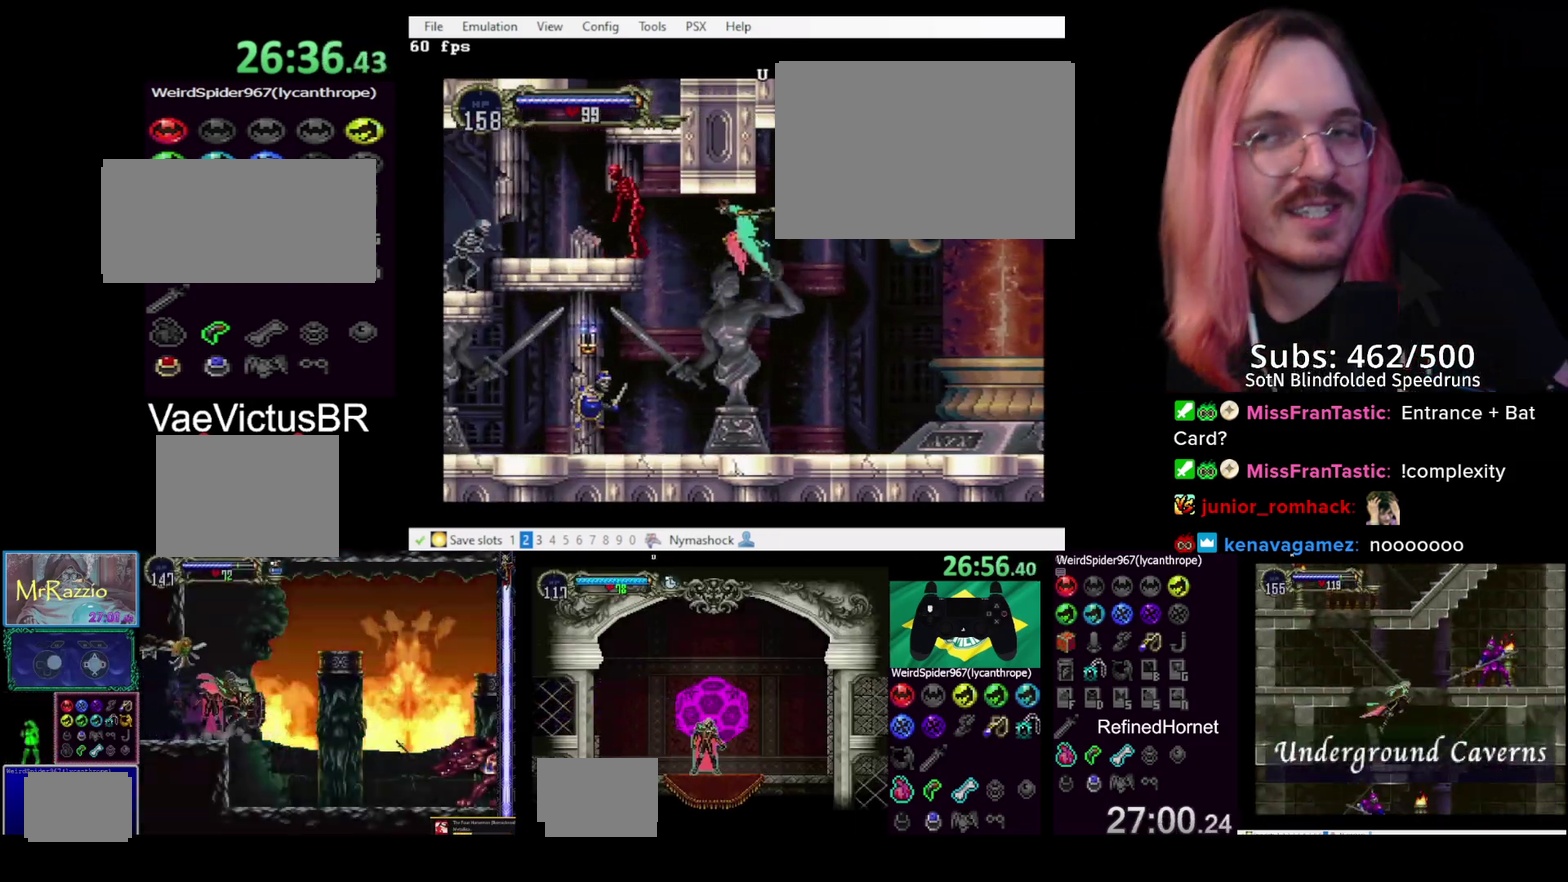
{"buttons": ["DPAD_UP", "DPAD_LEFT"], "left_stick": "center", "right_stick": "center", "events": []}
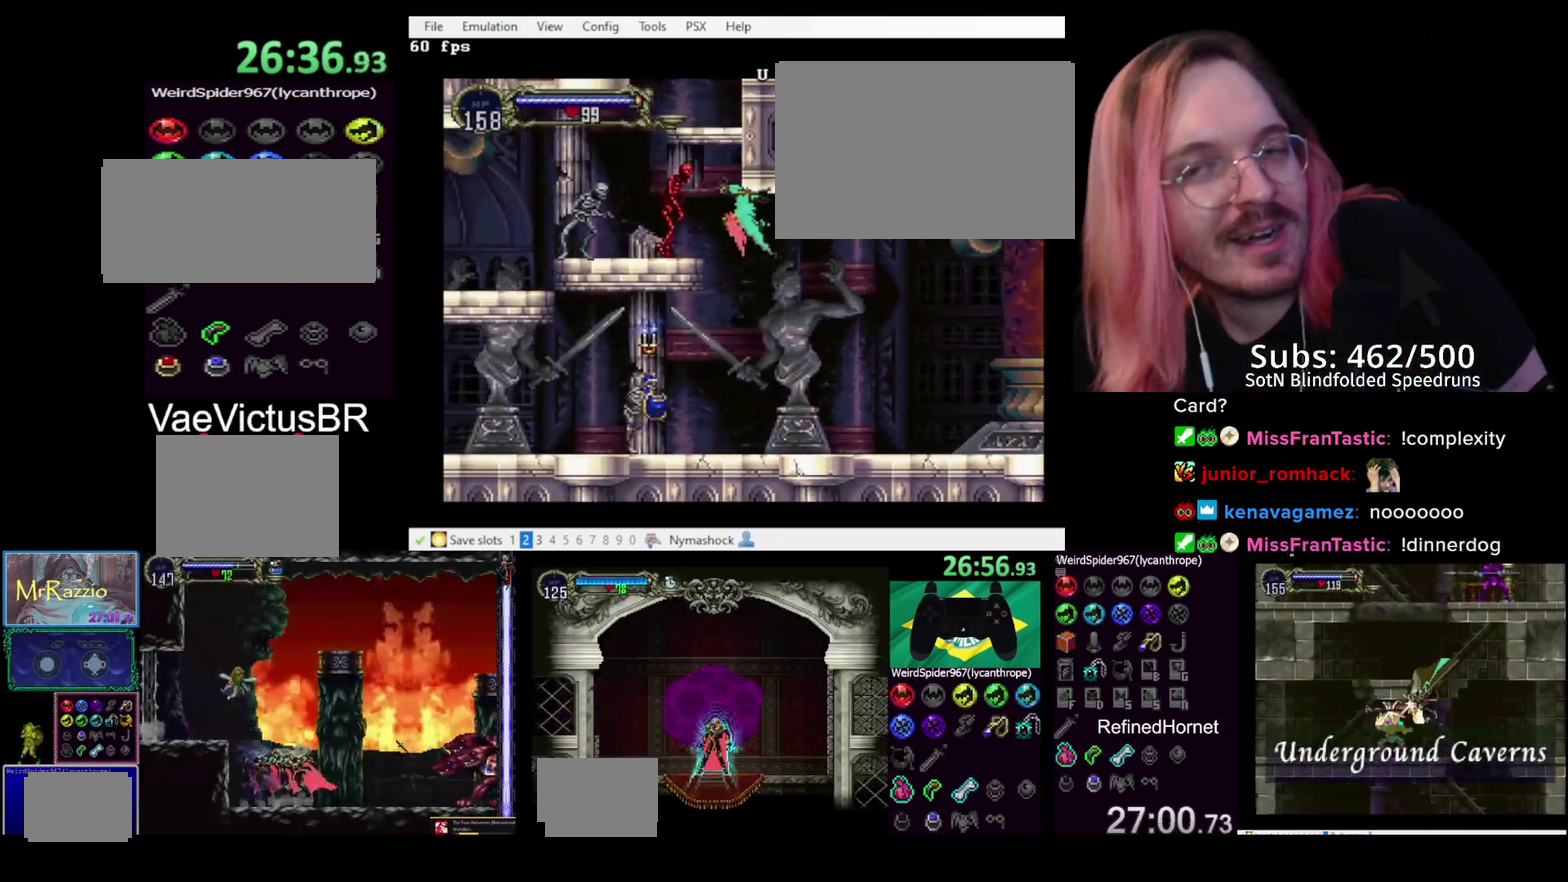
{"buttons": ["DPAD_UP"], "left_stick": "center", "right_stick": "center", "events": [[233, "DPAD_LEFT", "up"]]}
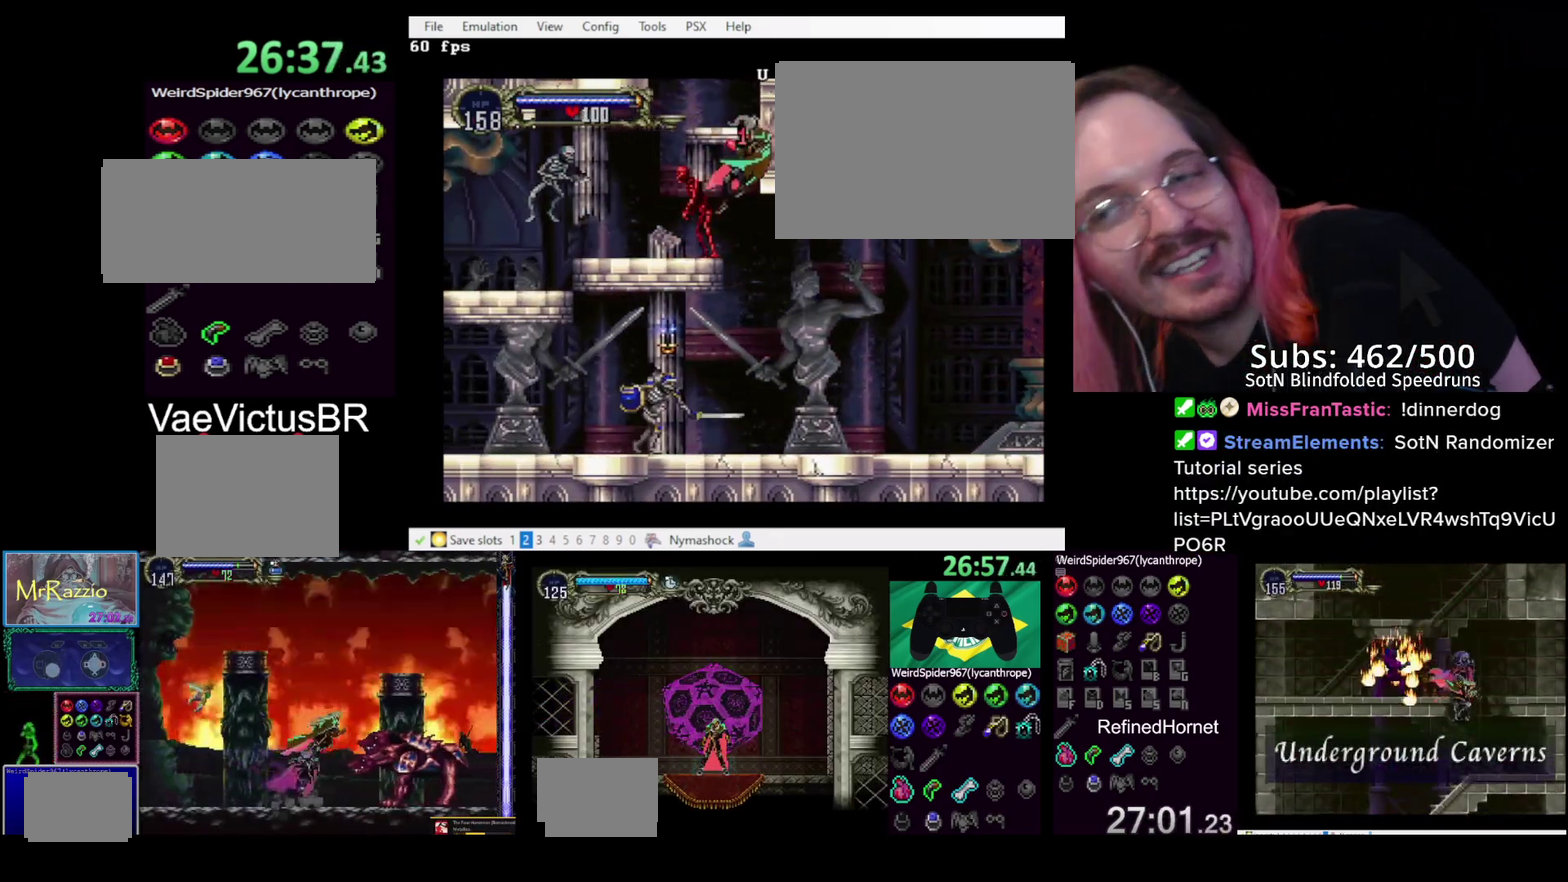
{"buttons": [], "left_stick": "center", "right_stick": "center", "events": [[267, "DPAD_UP", "up"]]}
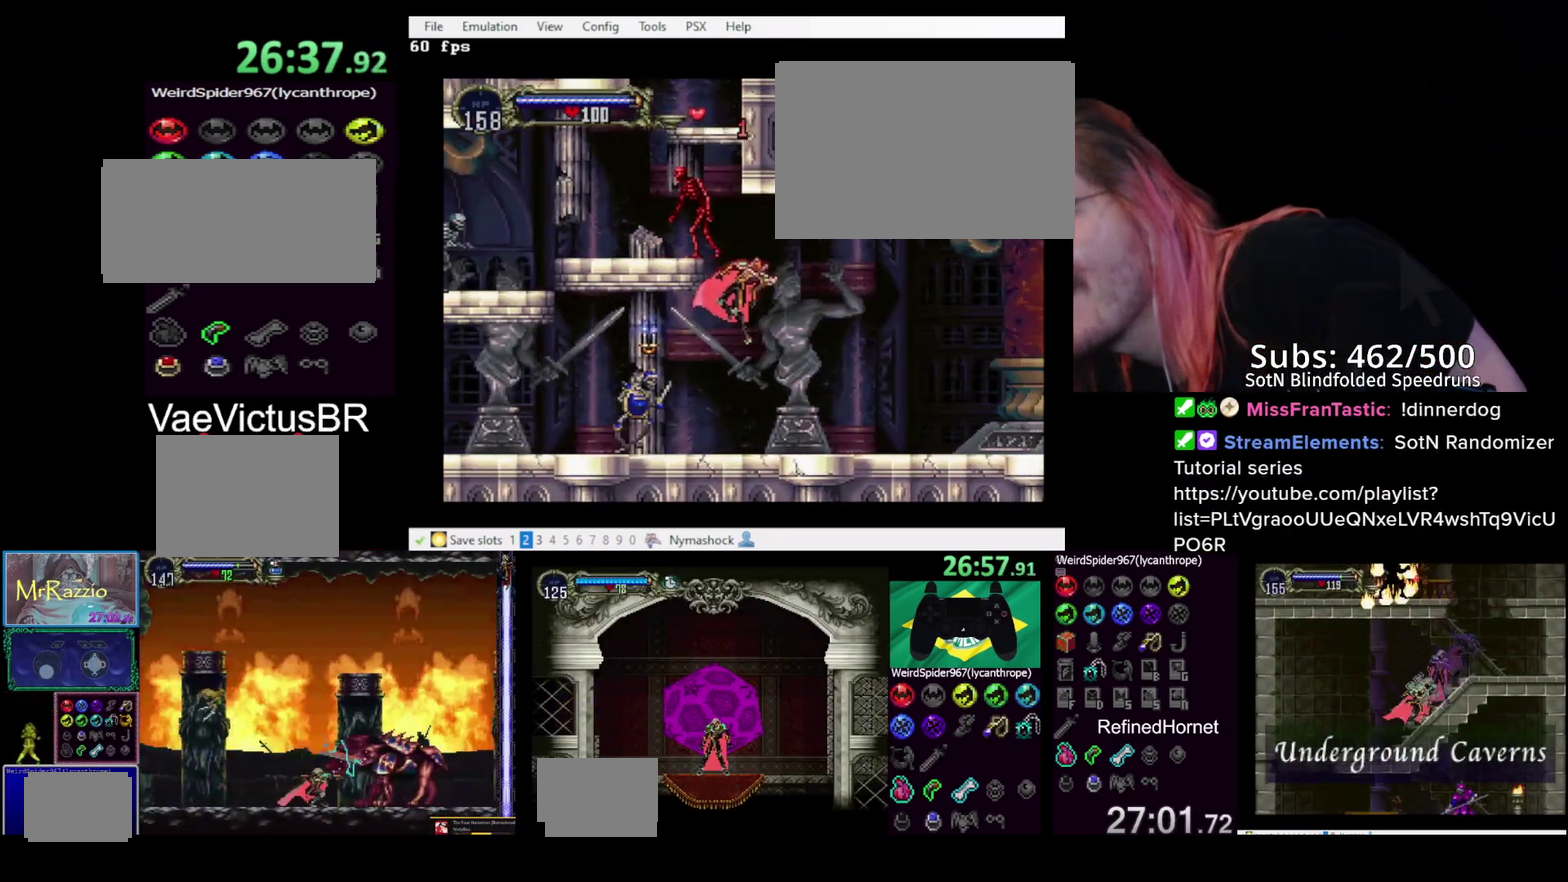
{"buttons": ["CROSS", "SQUARE", "DPAD_LEFT"], "left_stick": "center", "right_stick": "center", "events": [[167, "CROSS", "down"], [200, "DPAD_LEFT", "down"], [250, "SQUARE", "down"]]}
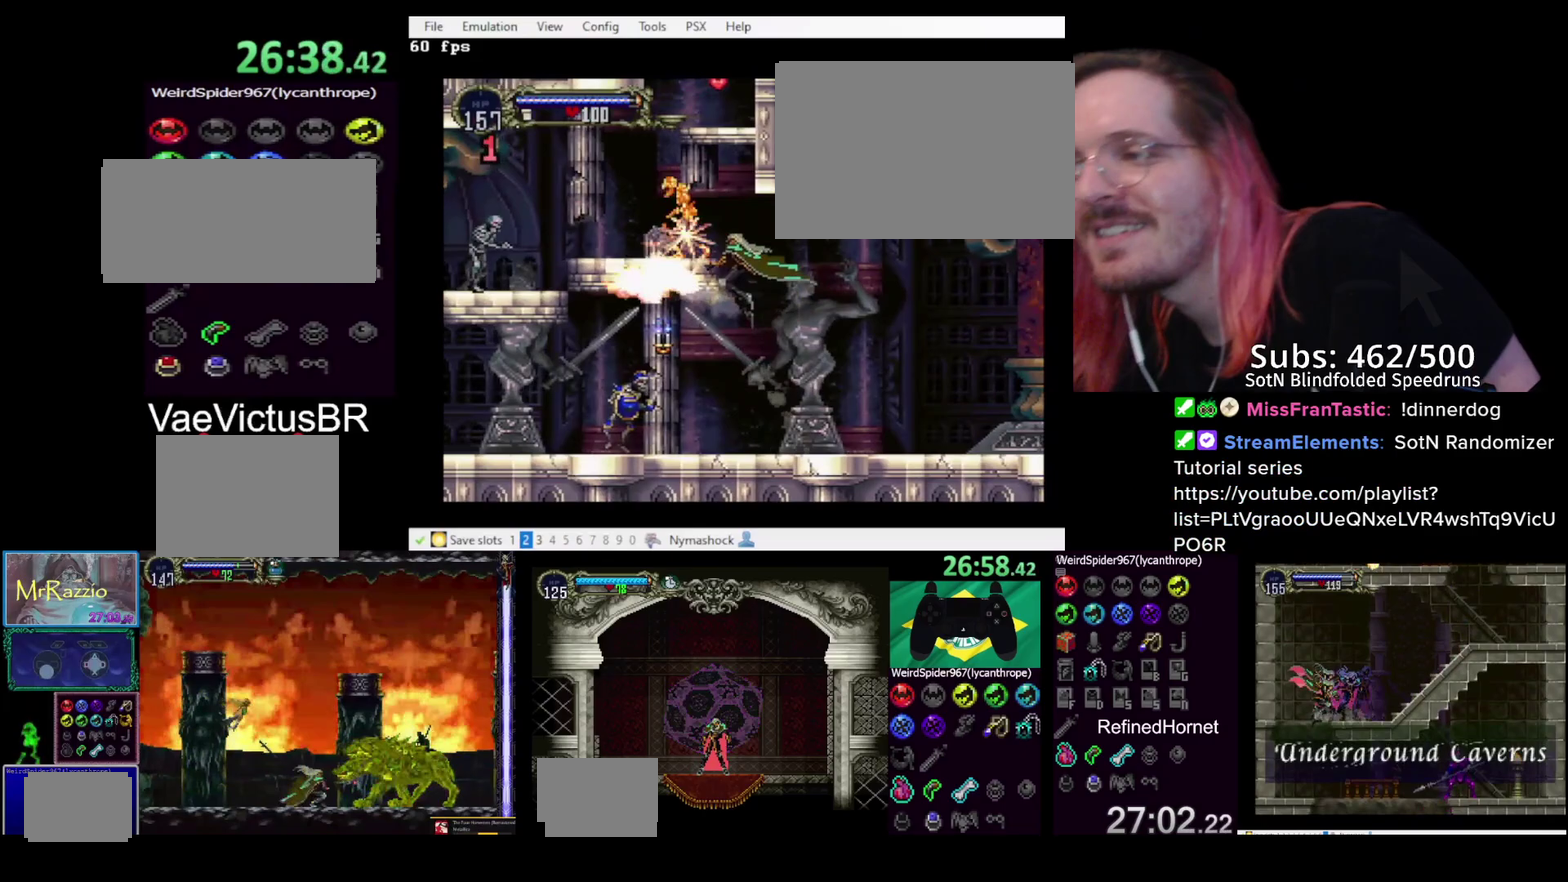
{"buttons": [], "left_stick": "center", "right_stick": "center", "events": [[33, "DPAD_LEFT", "up"], [117, "CROSS", "up"], [117, "SQUARE", "up"], [183, "CROSS", "down"], [450, "CROSS", "up"]]}
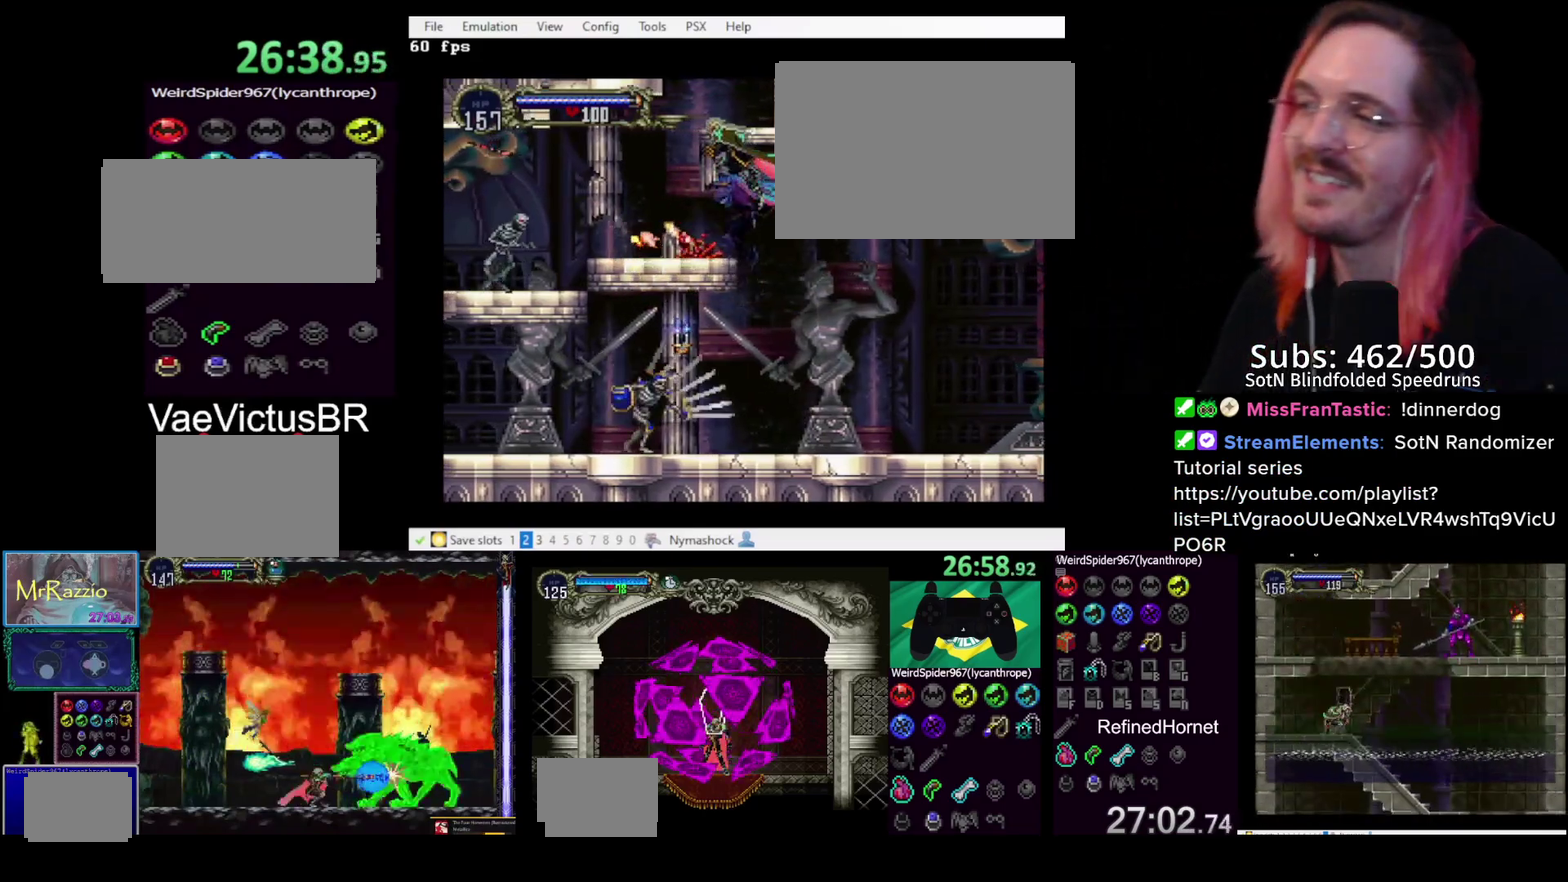
{"buttons": [], "left_stick": "center", "right_stick": "center", "events": [[33, "DPAD_DOWN", "down"], [133, "DPAD_DOWN", "up"], [267, "DPAD_UP", "down"], [317, "DPAD_LEFT", "down"], [333, "DPAD_UP", "up"], [367, "CROSS", "down"], [483, "DPAD_LEFT", "up"], [500, "CROSS", "up"]]}
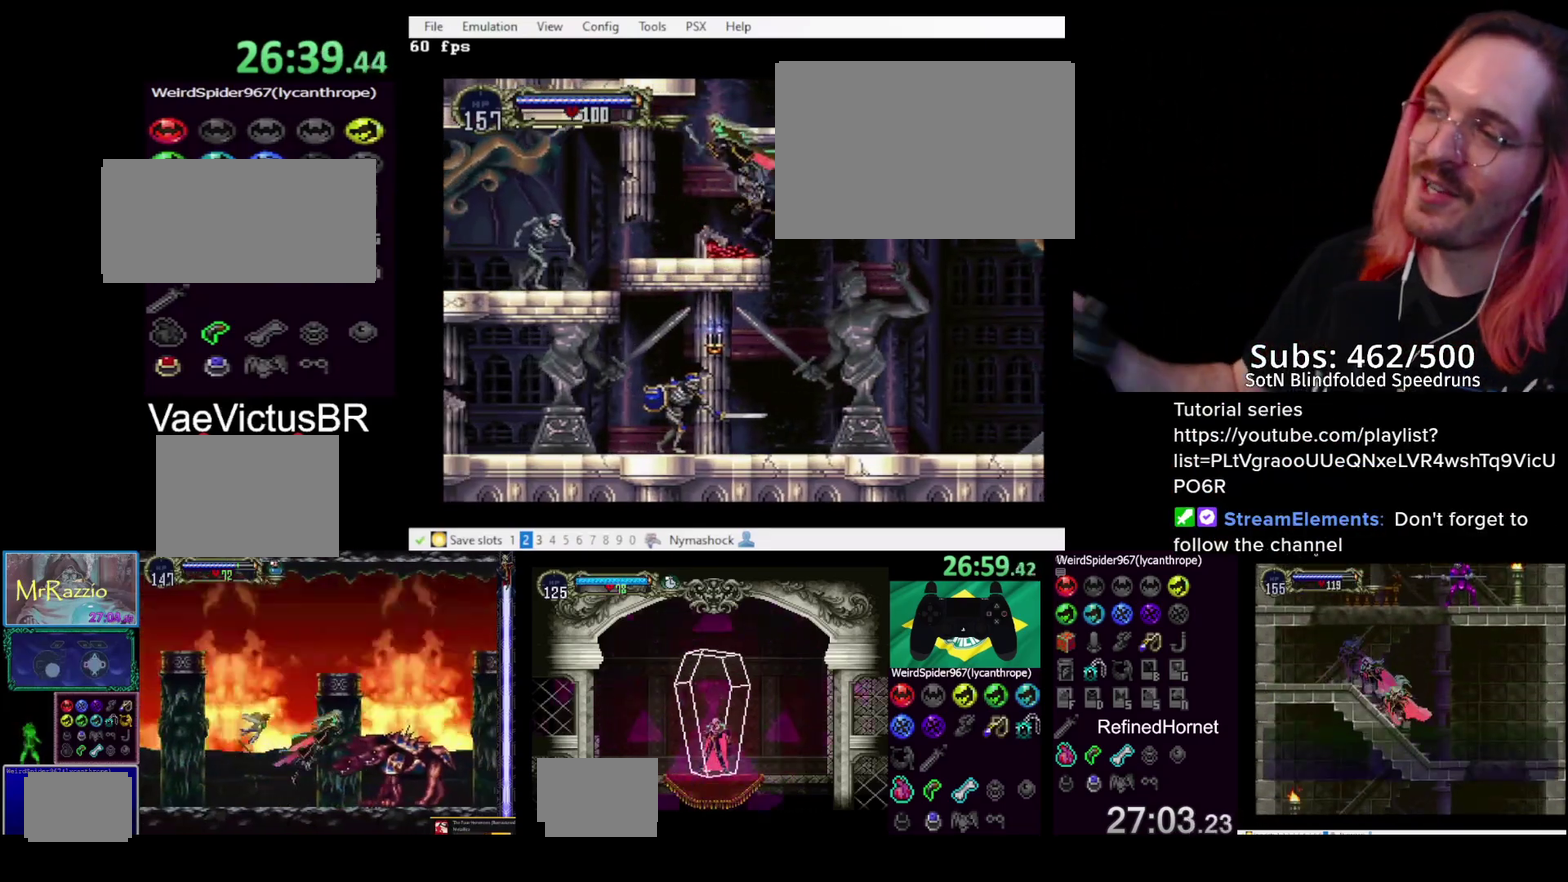
{"buttons": ["CROSS", "DPAD_UP", "DPAD_LEFT"], "left_stick": "center", "right_stick": "center", "events": [[67, "CROSS", "down"], [167, "DPAD_RIGHT", "down"], [350, "DPAD_RIGHT", "up"], [433, "CROSS", "up"], [450, "DPAD_UP", "down"], [483, "CROSS", "down"], [483, "DPAD_LEFT", "down"]]}
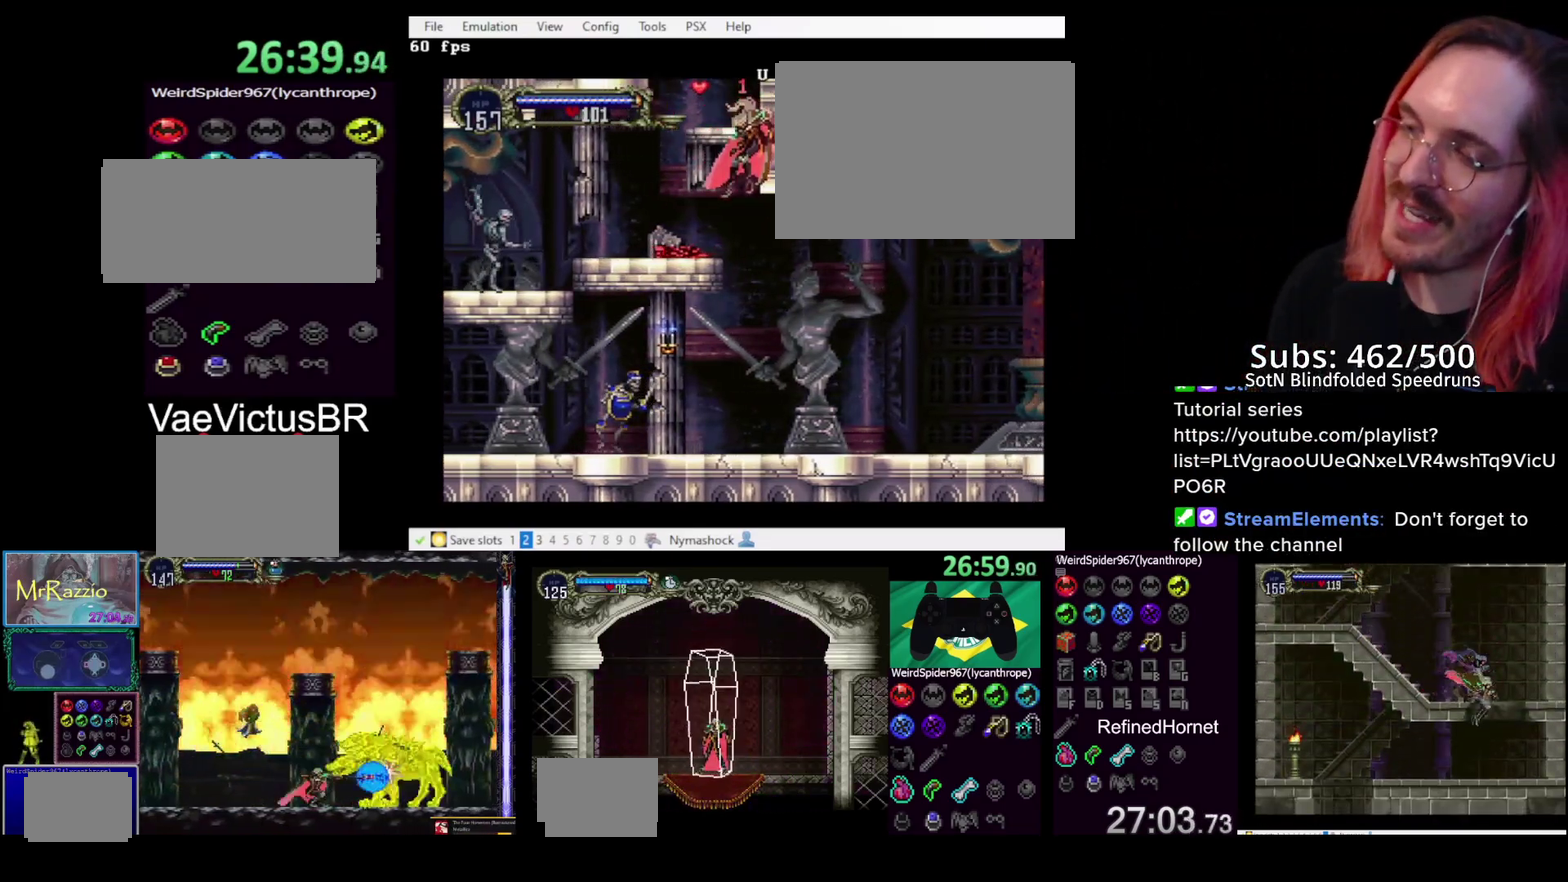
{"buttons": [], "left_stick": "center", "right_stick": "center", "events": [[33, "DPAD_UP", "up"], [100, "DPAD_UP", "down"], [133, "CROSS", "up"], [150, "DPAD_LEFT", "up"], [183, "DPAD_UP", "up"]]}
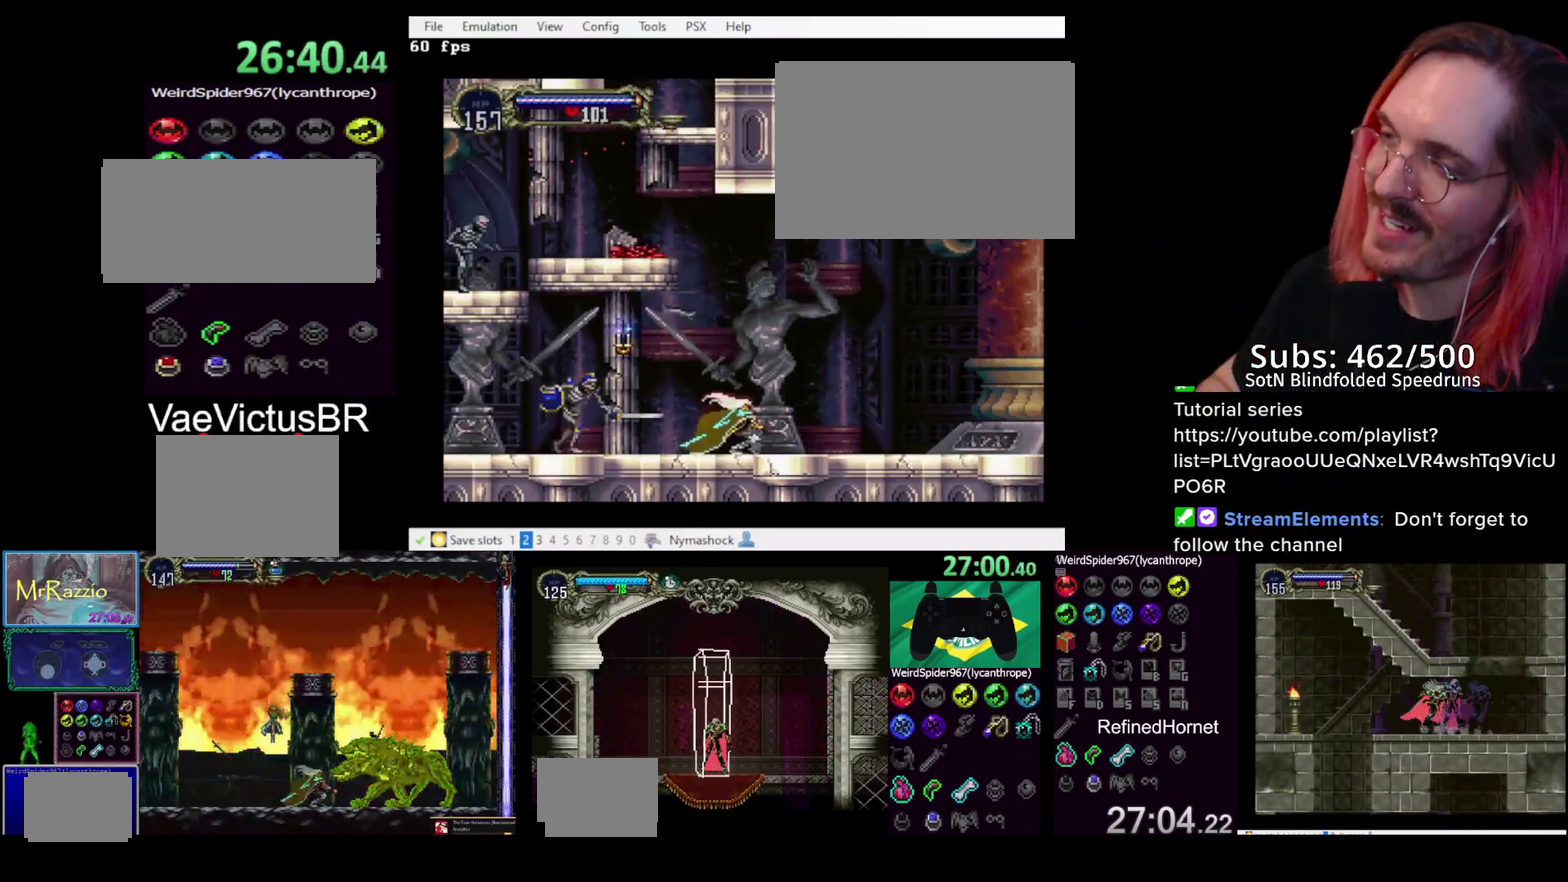
{"buttons": ["CROSS", "DPAD_UP"], "left_stick": "center", "right_stick": "center", "events": [[33, "CROSS", "down"], [200, "DPAD_LEFT", "down"], [367, "DPAD_UP", "down"], [483, "DPAD_LEFT", "up"]]}
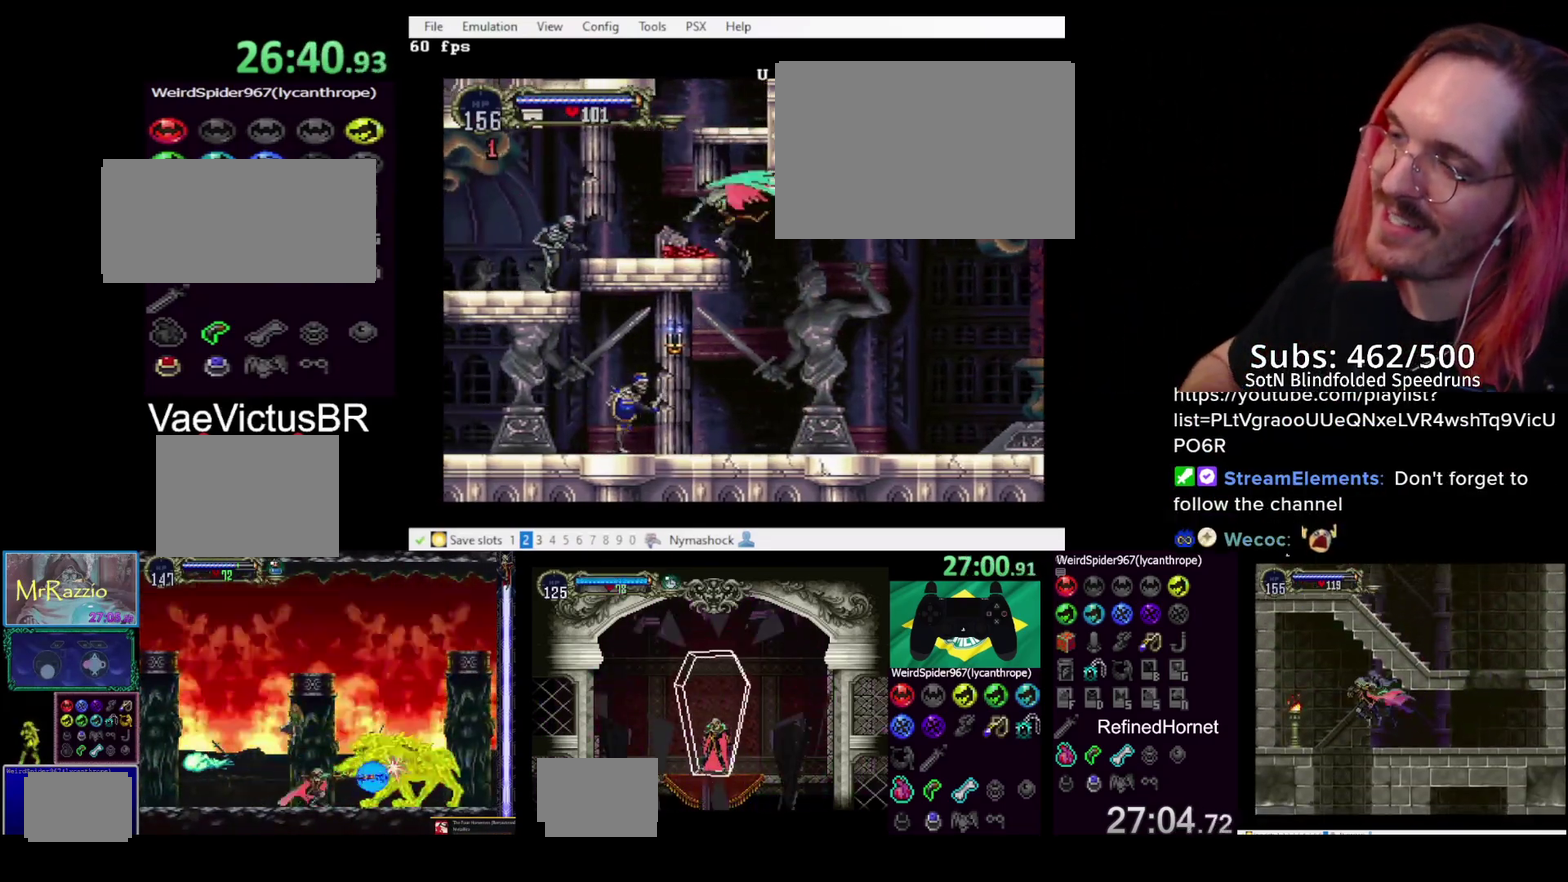
{"buttons": [], "left_stick": "center", "right_stick": "center", "events": [[133, "CROSS", "up"], [133, "L1", "down"], [150, "R1", "down"], [250, "R1", "up"], [300, "L1", "up"], [467, "DPAD_UP", "up"]]}
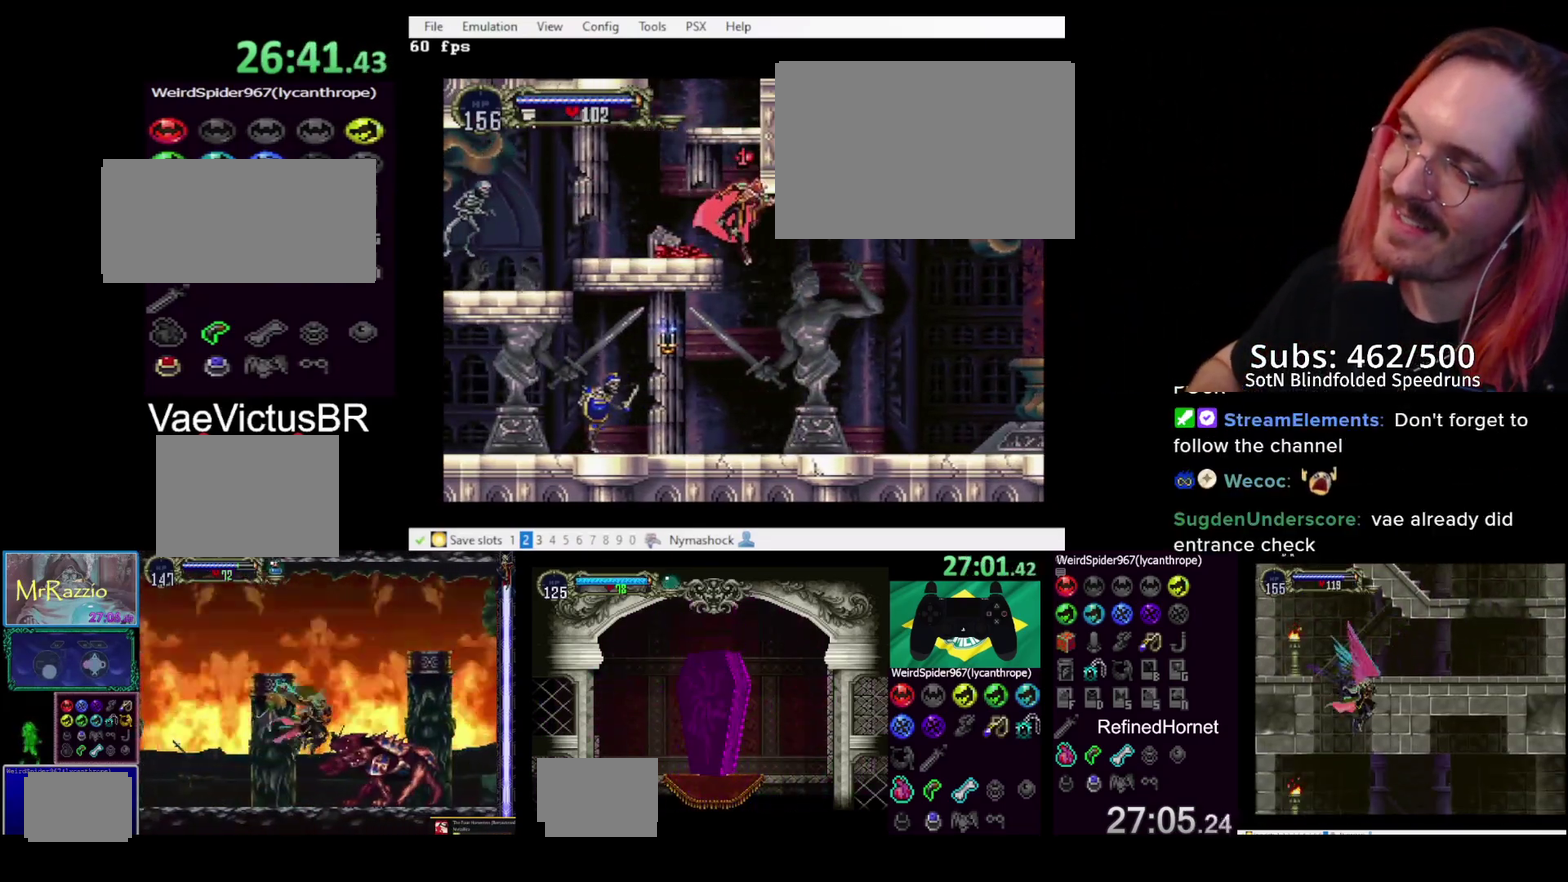
{"buttons": ["CROSS", "DPAD_LEFT"], "left_stick": "center", "right_stick": "center", "events": [[400, "CROSS", "down"], [467, "DPAD_LEFT", "down"]]}
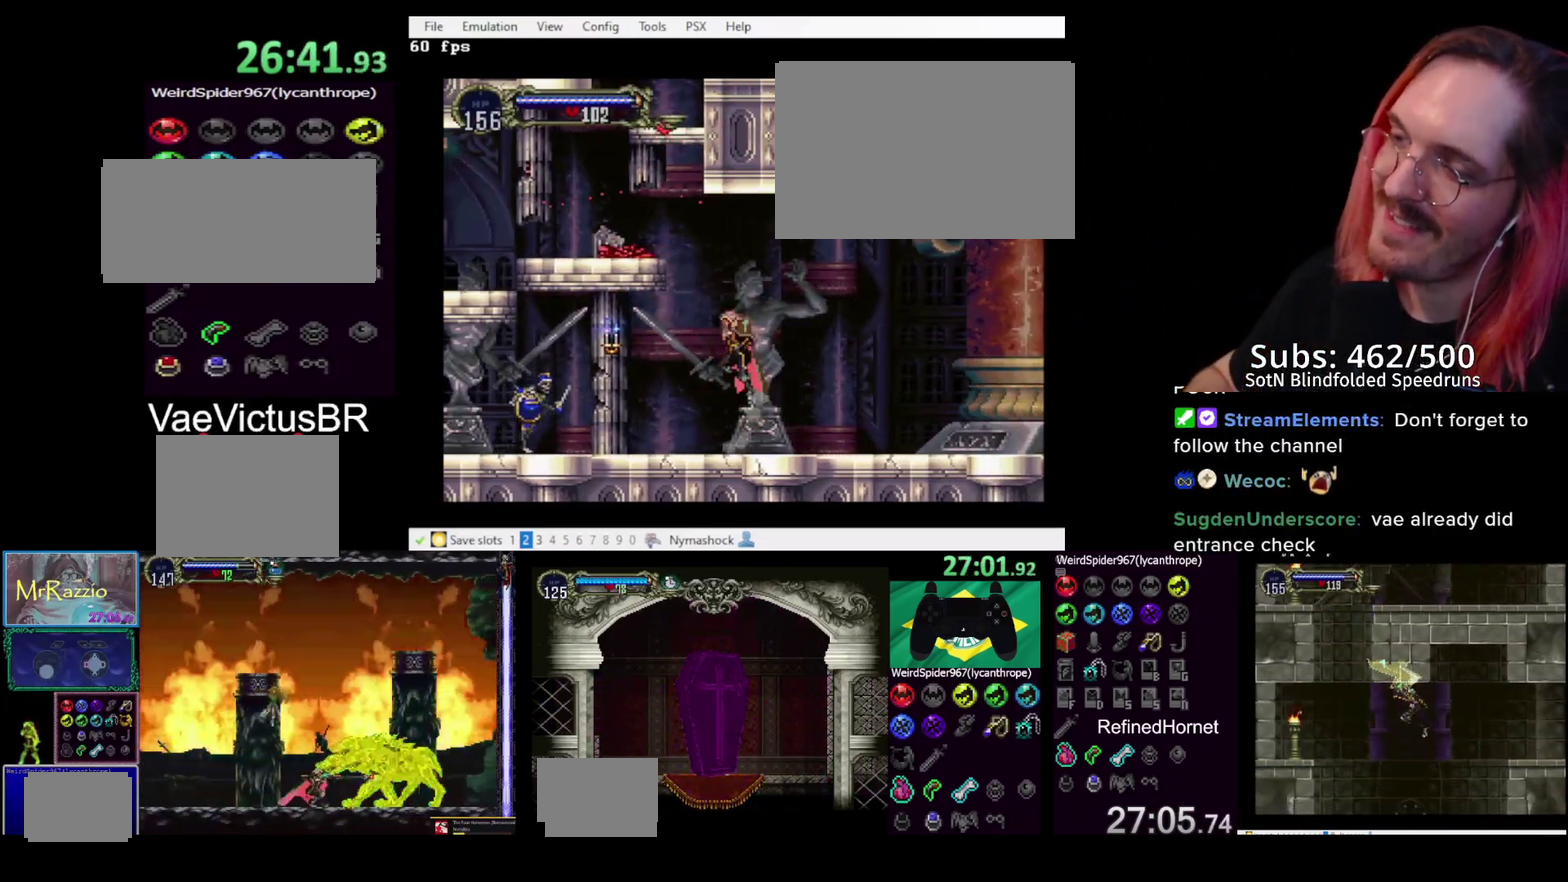
{"buttons": [], "left_stick": "center", "right_stick": "center", "events": [[117, "DPAD_UP", "down"], [300, "DPAD_LEFT", "up"], [367, "R1", "down"], [383, "DPAD_UP", "up"], [467, "CROSS", "up"], [467, "R1", "up"]]}
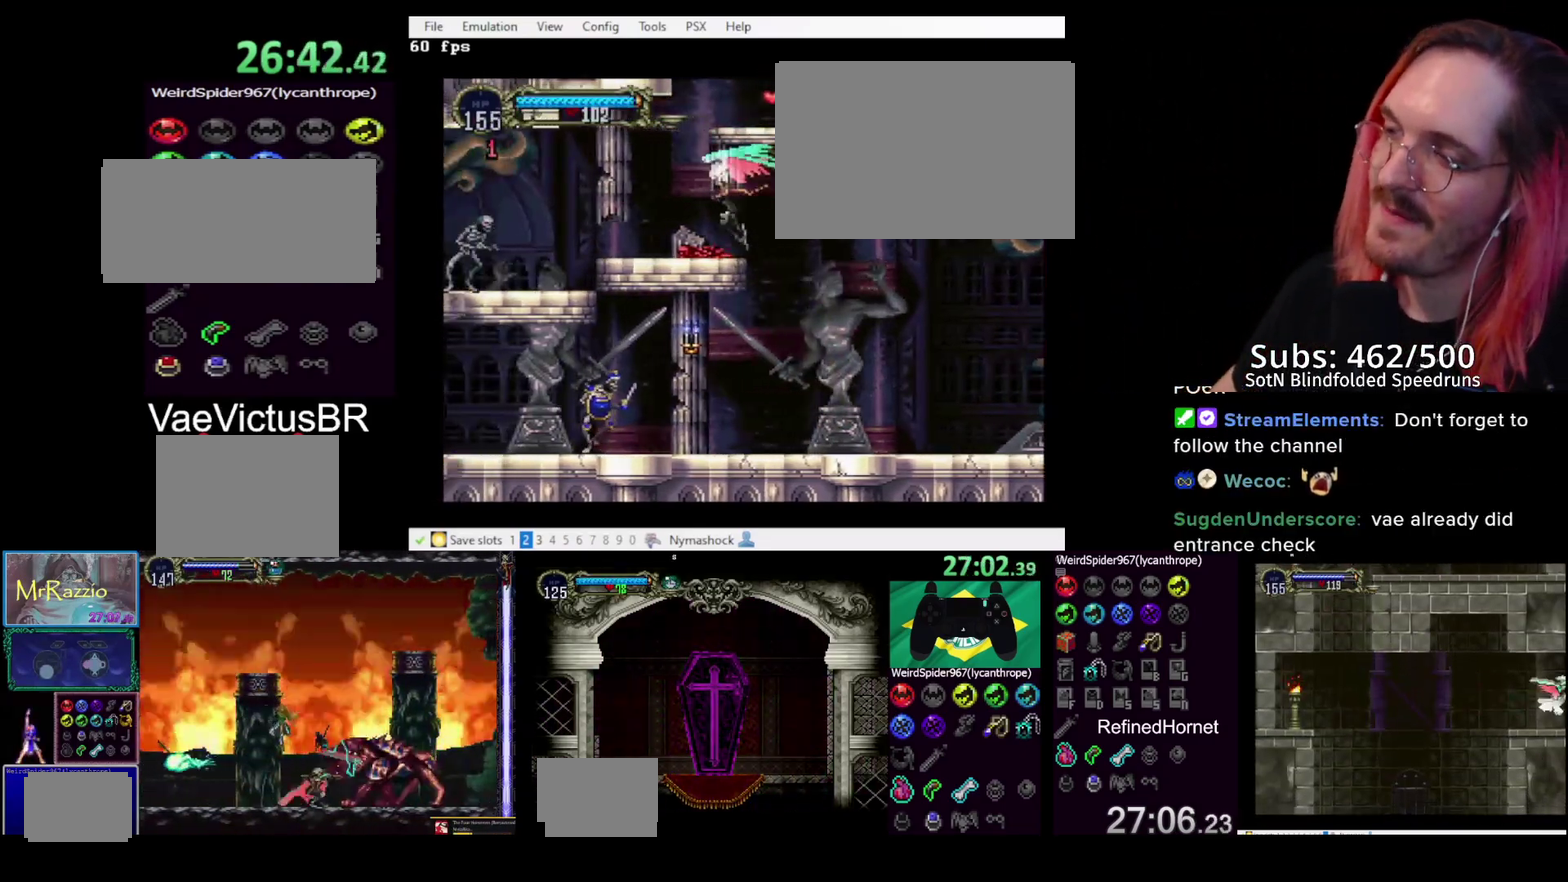
{"buttons": [], "left_stick": "up-right", "right_stick": "center", "events": [[217, "left_stick", "up-right"]]}
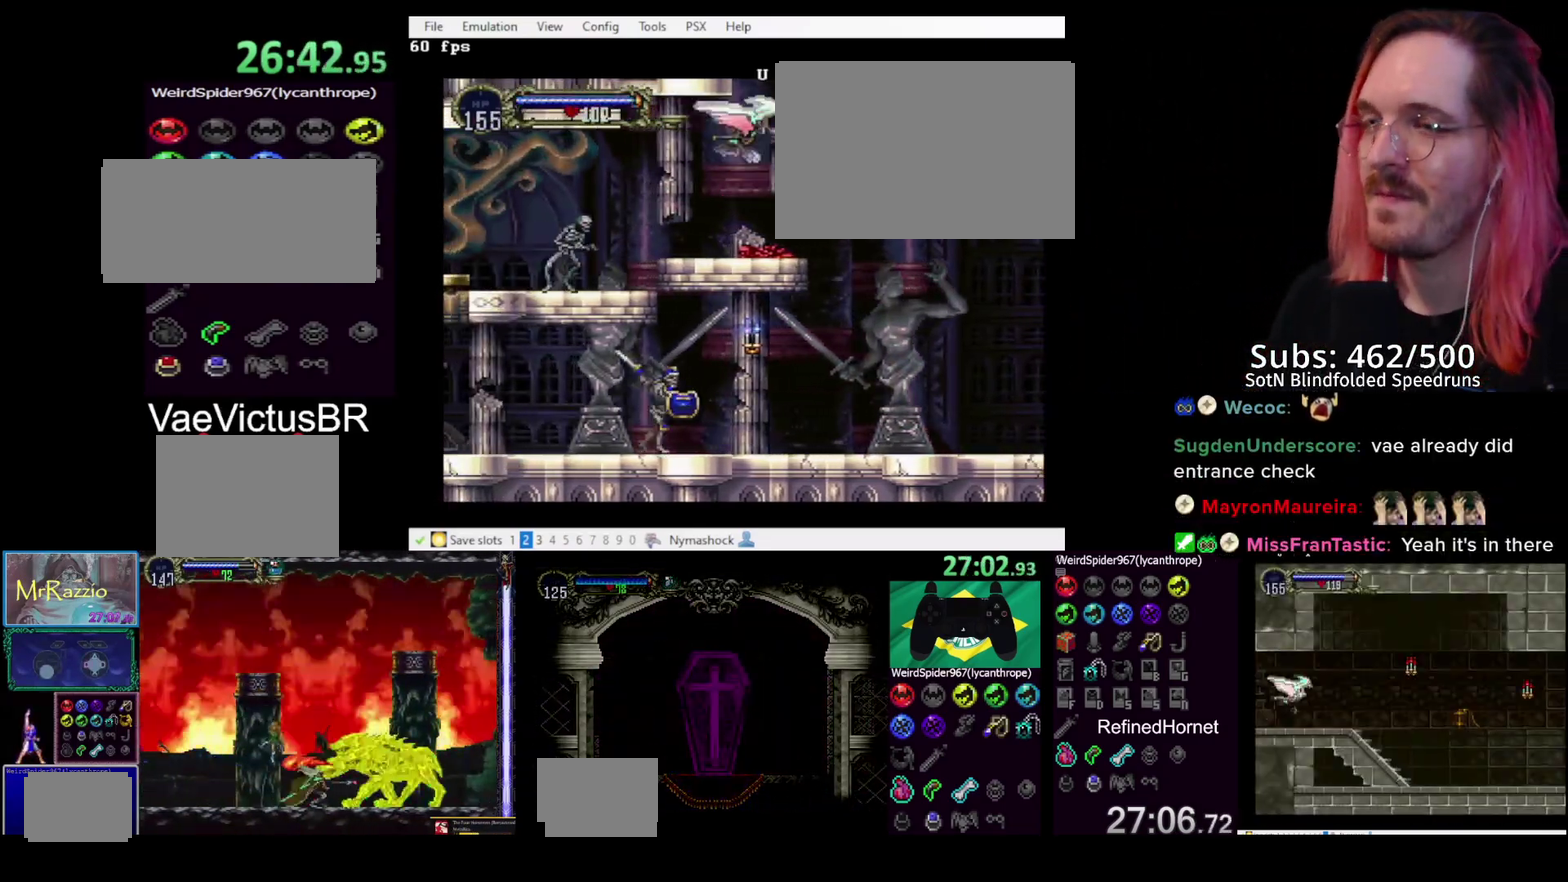
{"buttons": [], "left_stick": "center", "right_stick": "center", "events": [[150, "left_stick", "up"], [483, "left_stick", "center"]]}
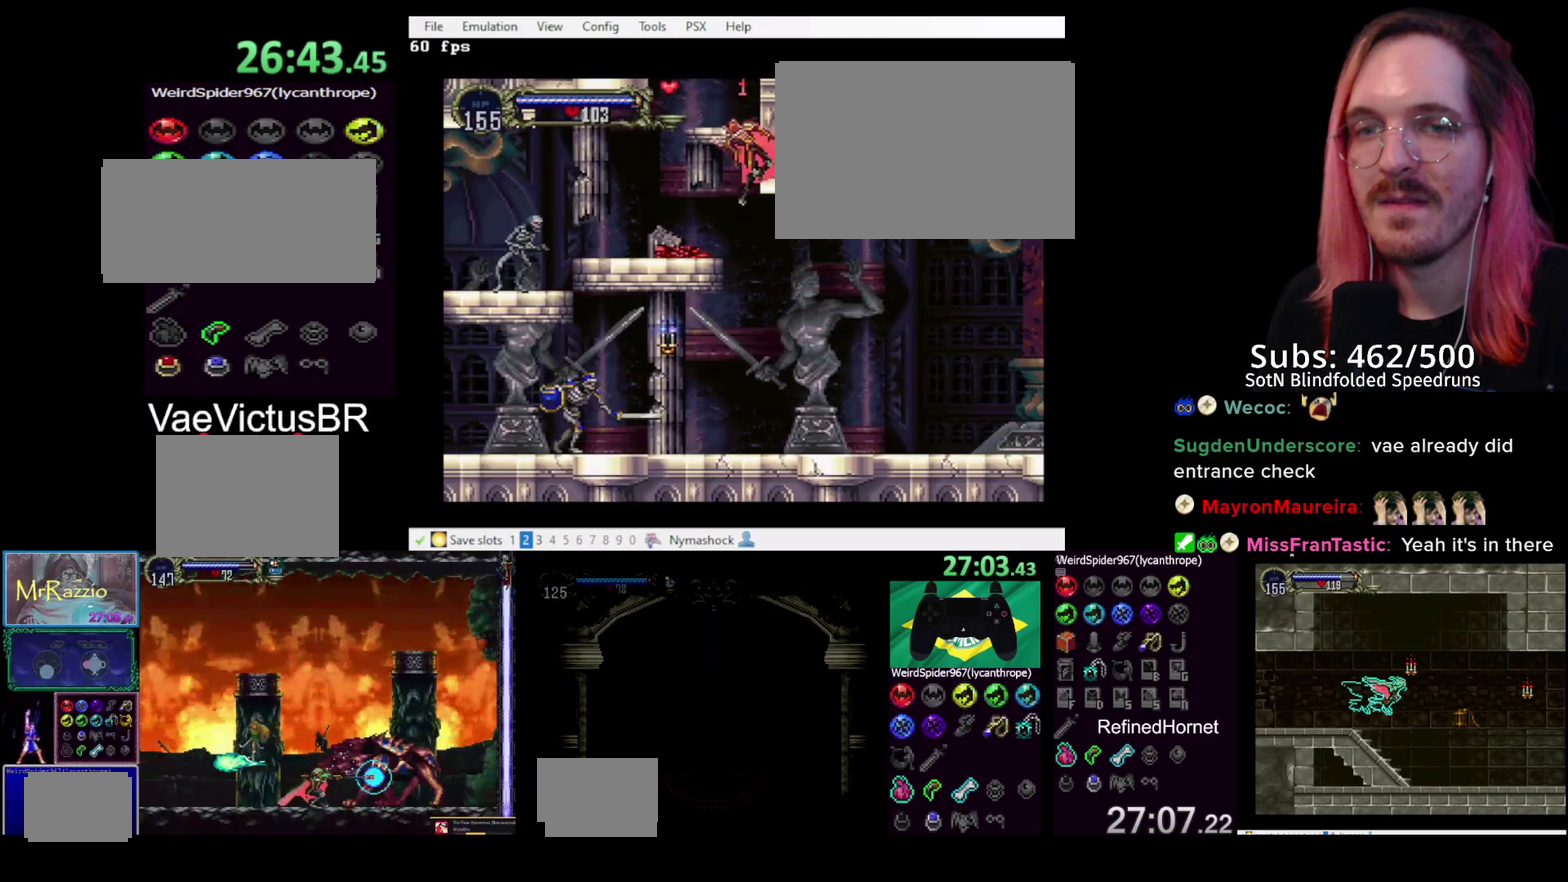
{"buttons": [], "left_stick": "center", "right_stick": "center", "events": []}
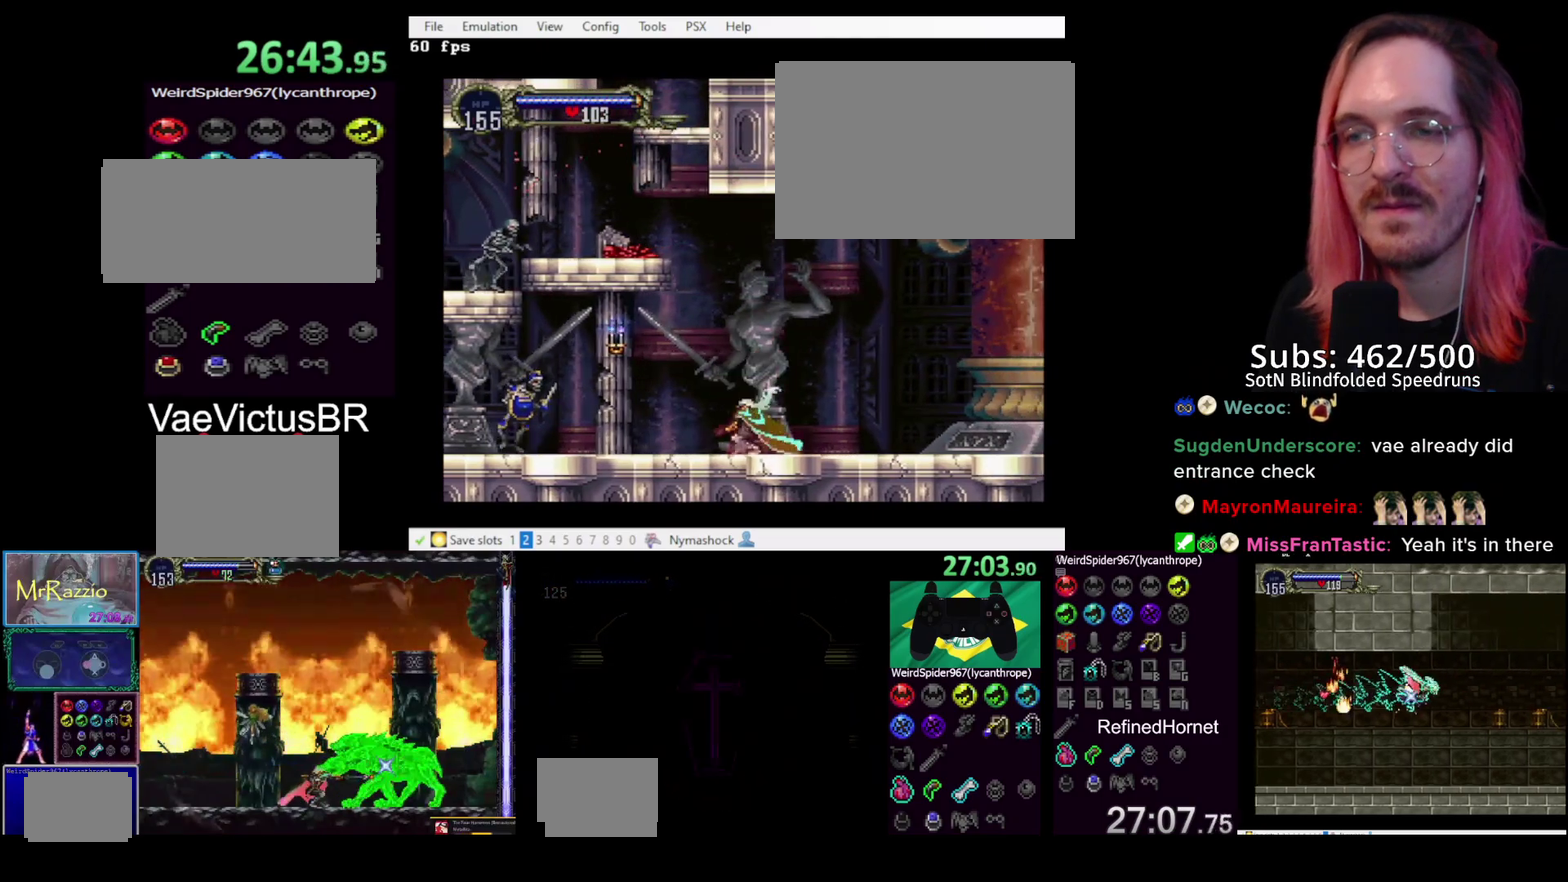
{"buttons": ["CROSS", "SQUARE", "DPAD_LEFT"], "left_stick": "center", "right_stick": "center", "events": [[17, "CROSS", "down"], [50, "DPAD_LEFT", "down"], [217, "SQUARE", "down"]]}
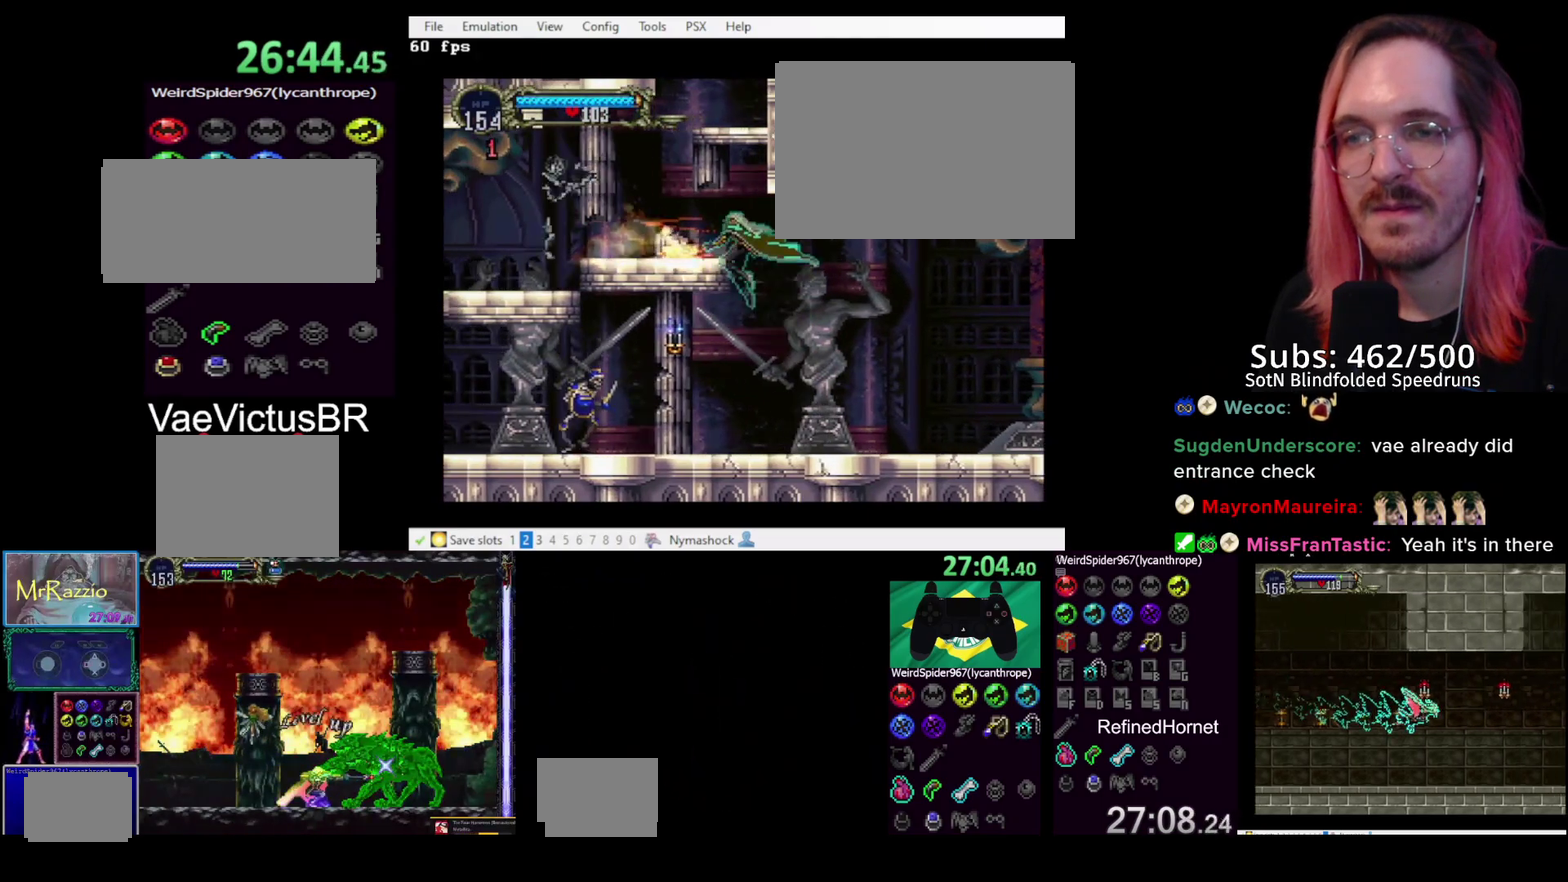
{"buttons": ["CROSS", "R1", "DPAD_UP"], "left_stick": "center", "right_stick": "center", "events": [[83, "CROSS", "up"], [83, "SQUARE", "up"], [183, "CROSS", "down"], [367, "DPAD_LEFT", "up"], [383, "R1", "down"], [417, "DPAD_UP", "down"]]}
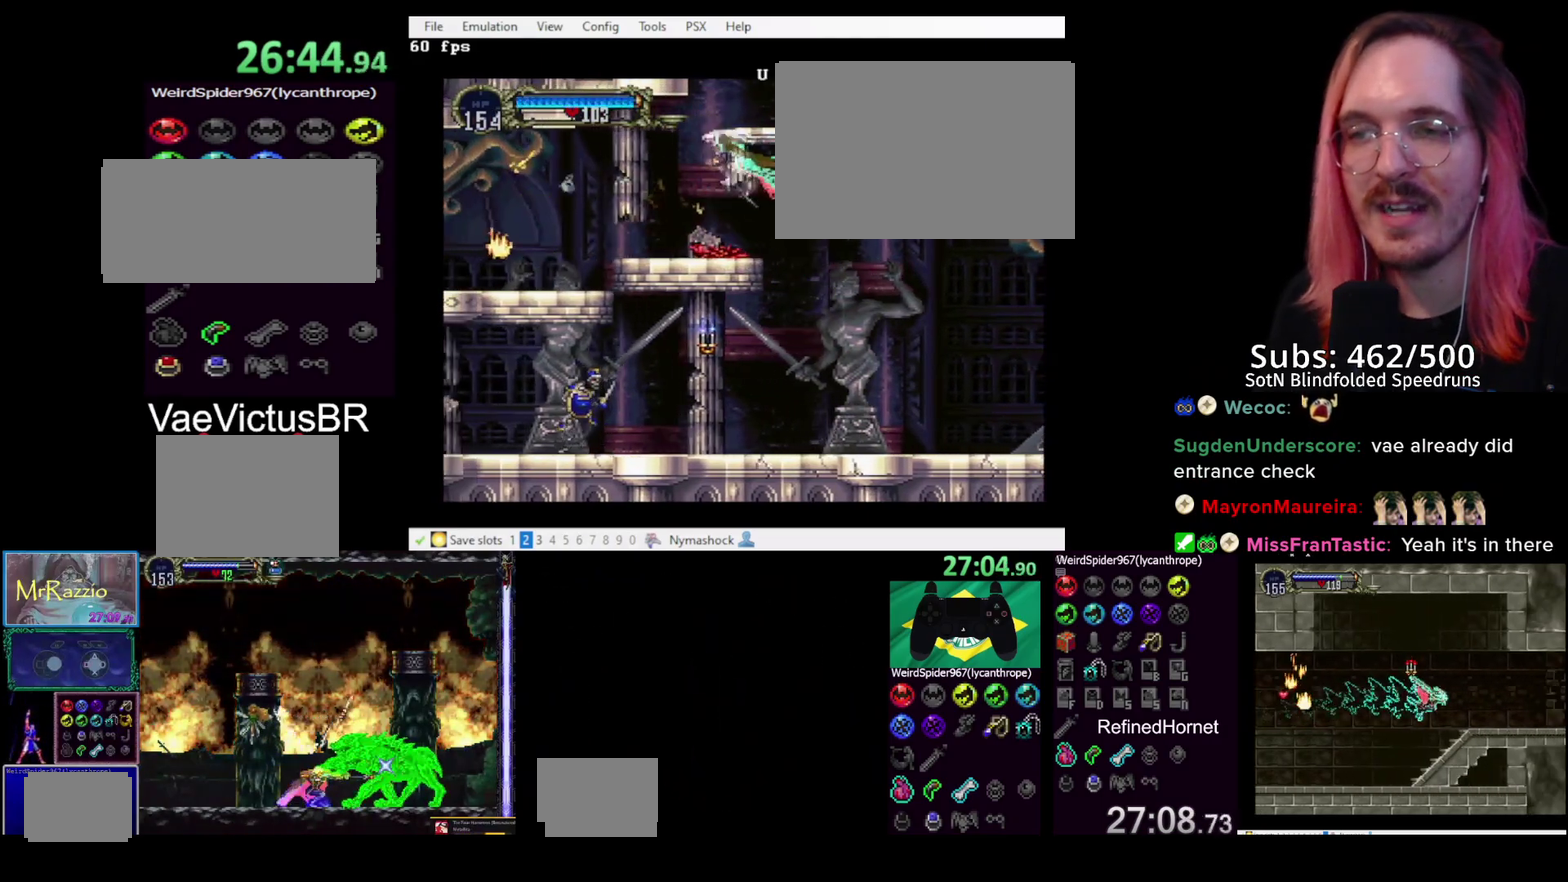
{"buttons": [], "left_stick": "right", "right_stick": "center", "events": [[17, "CROSS", "up"], [17, "R1", "up"], [117, "DPAD_UP", "up"], [417, "left_stick", "right"]]}
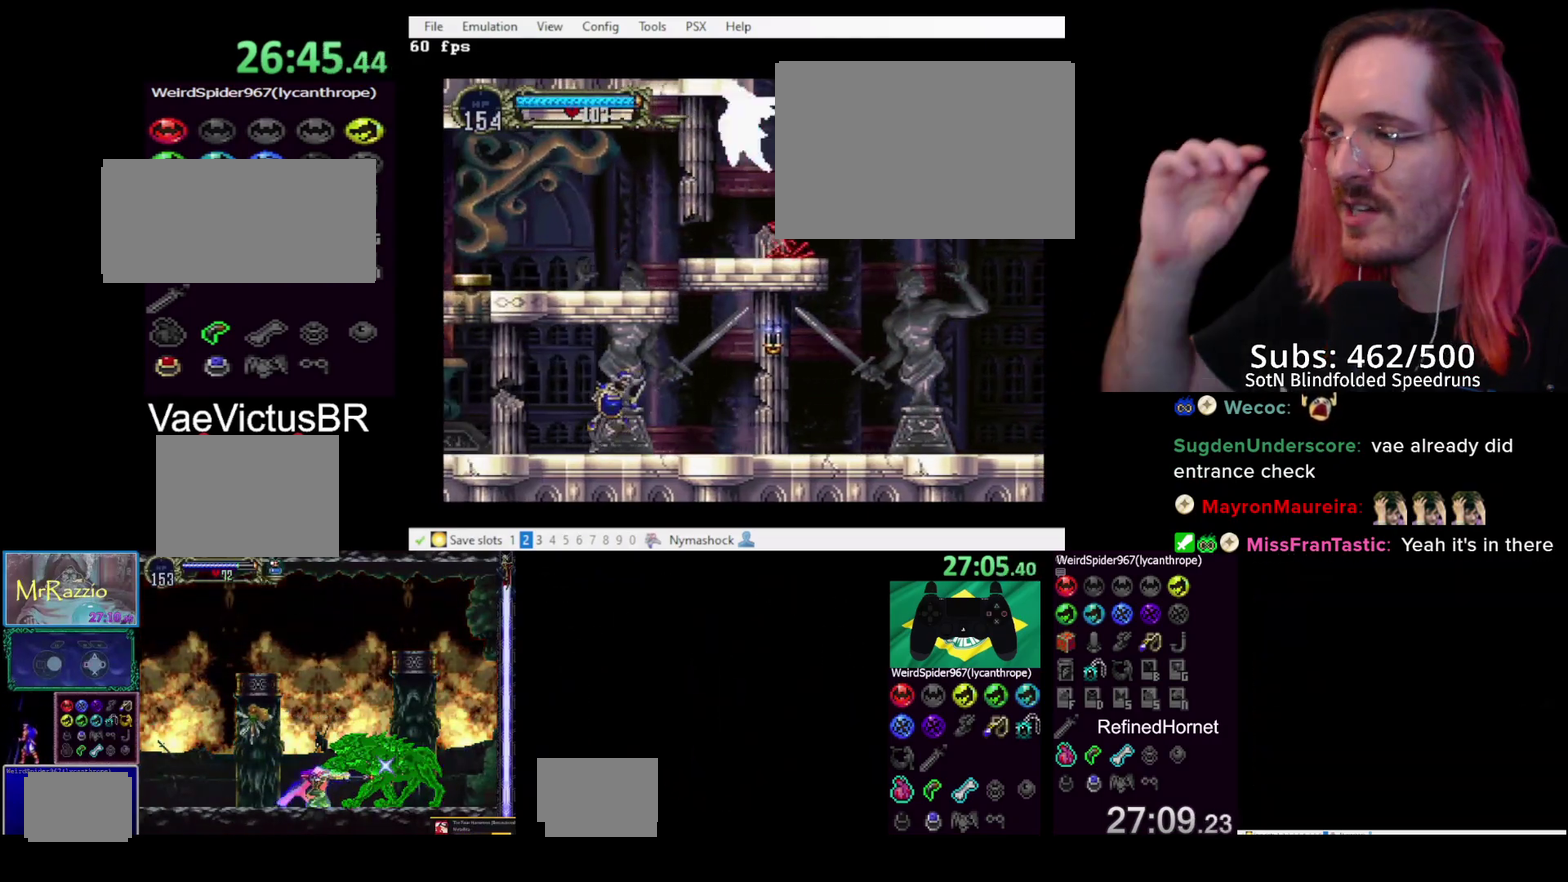
{"buttons": [], "left_stick": "up-left", "right_stick": "center", "events": [[33, "left_stick", "up-right"], [283, "left_stick", "up"], [433, "left_stick", "up-left"]]}
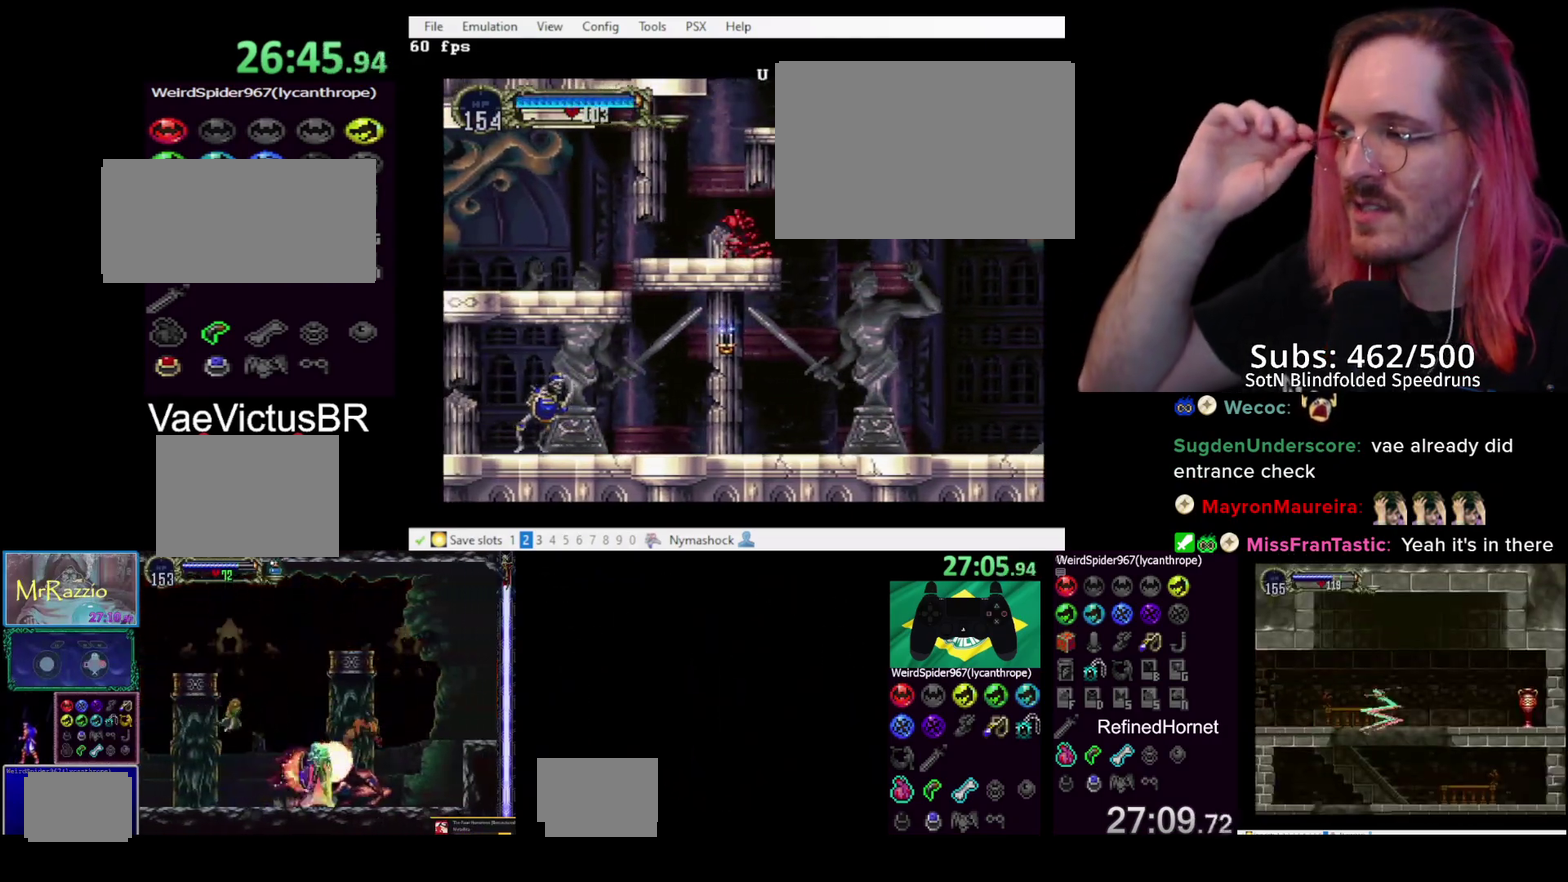
{"buttons": [], "left_stick": "up-left", "right_stick": "center"}
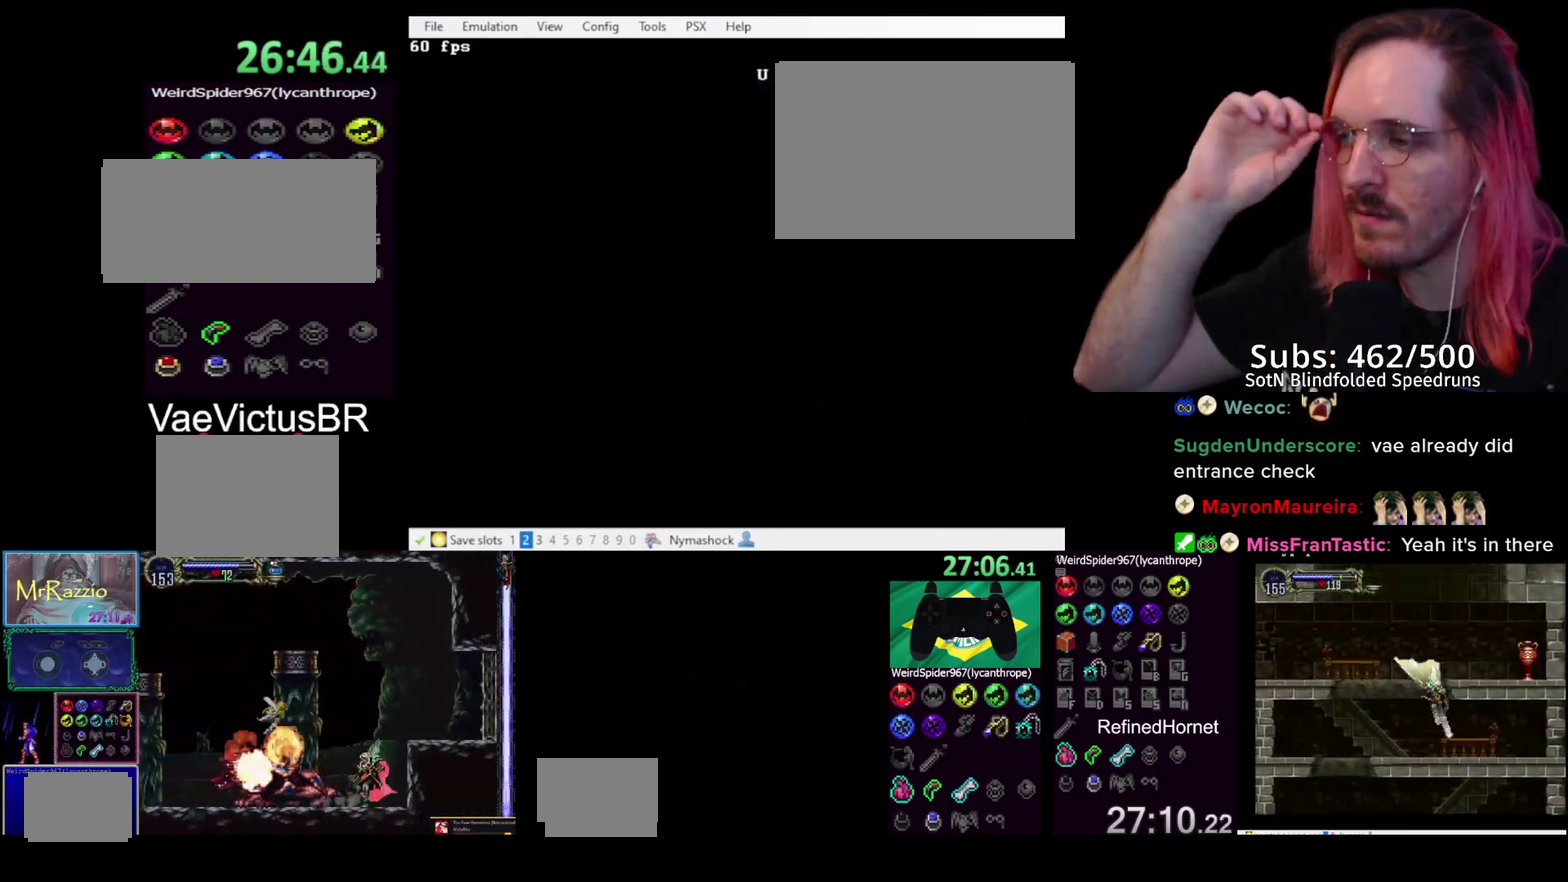
{"buttons": ["CROSS"], "left_stick": "up", "right_stick": "center", "events": [[233, "left_stick", "up"], [483, "CROSS", "down"]]}
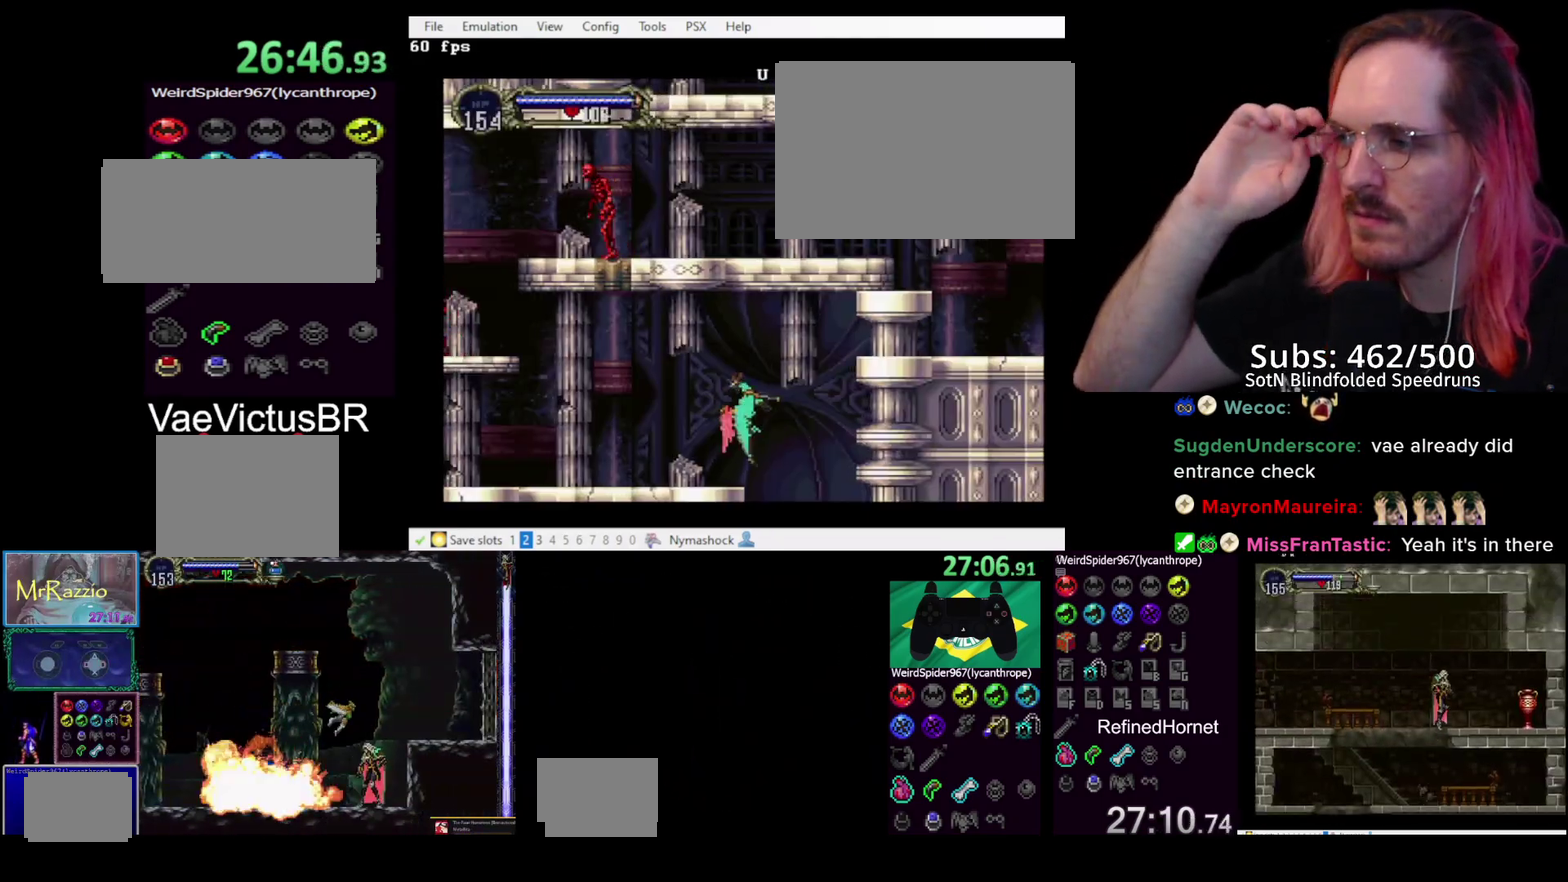
{"buttons": ["CROSS"], "left_stick": "center", "right_stick": "center", "events": [[33, "left_stick", "down-left"], [233, "left_stick", "left"], [300, "left_stick", "center"]]}
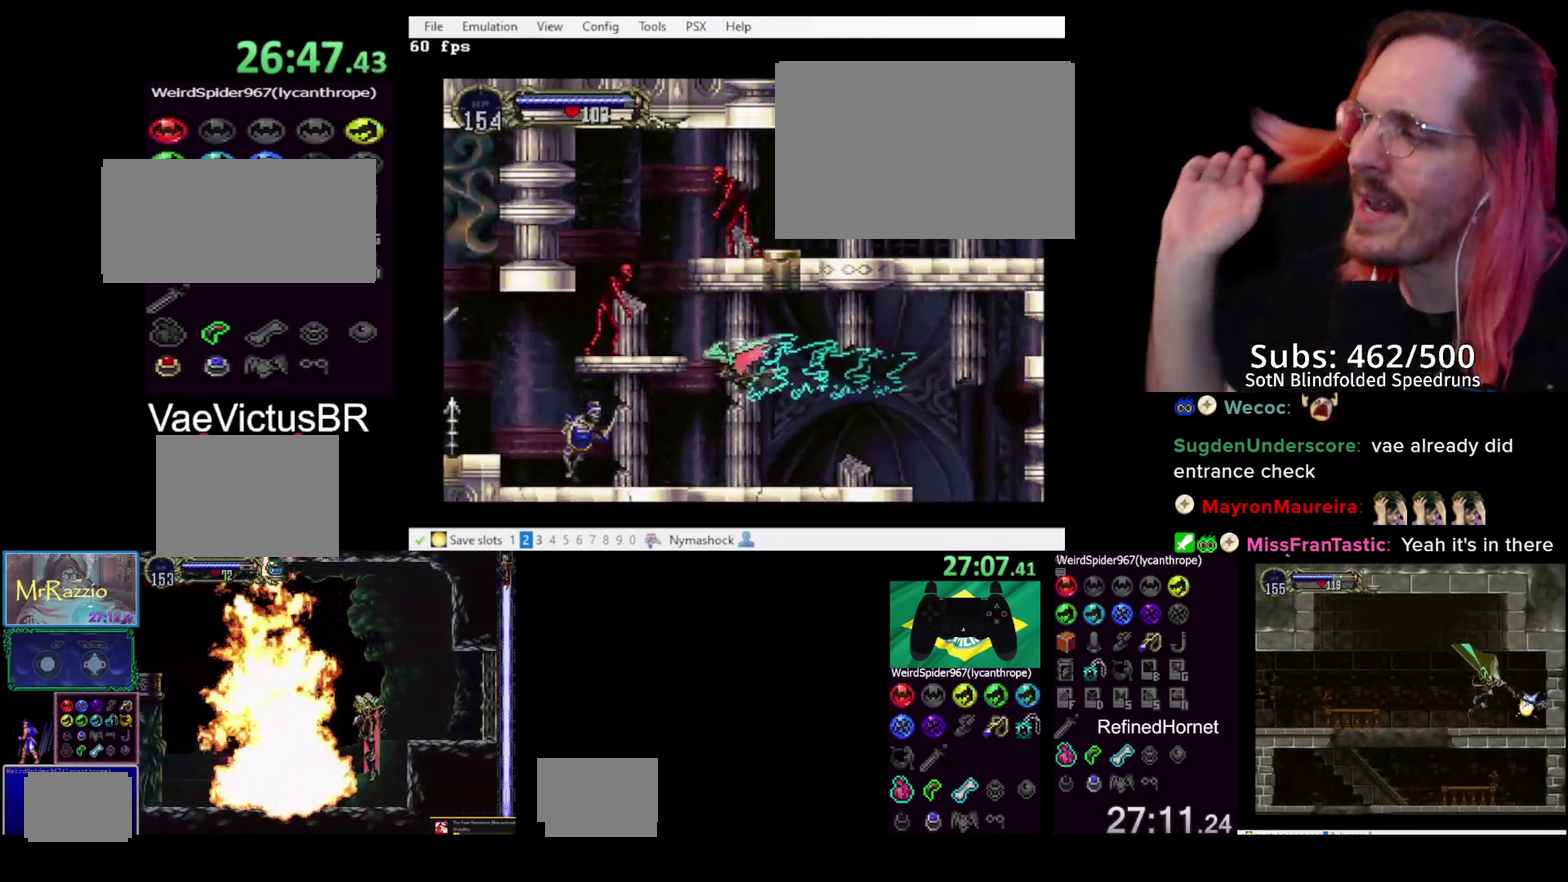
{"buttons": [], "left_stick": "center", "right_stick": "center", "events": [[300, "left_stick", "up-left"], [450, "left_stick", "center"], [467, "CROSS", "up"]]}
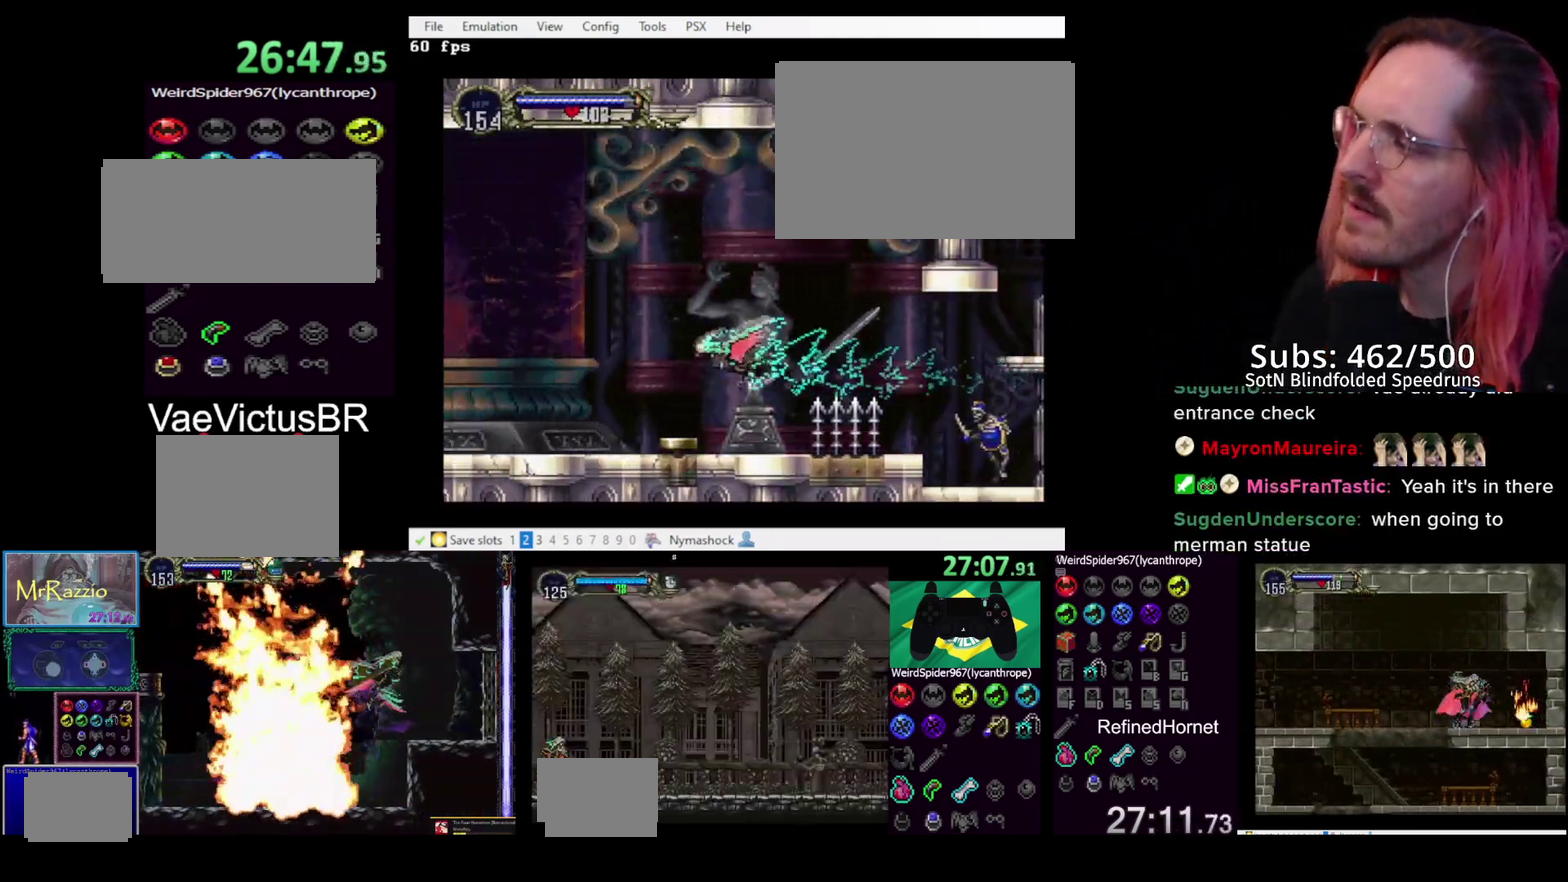
{"buttons": [], "left_stick": "center", "right_stick": "center", "events": []}